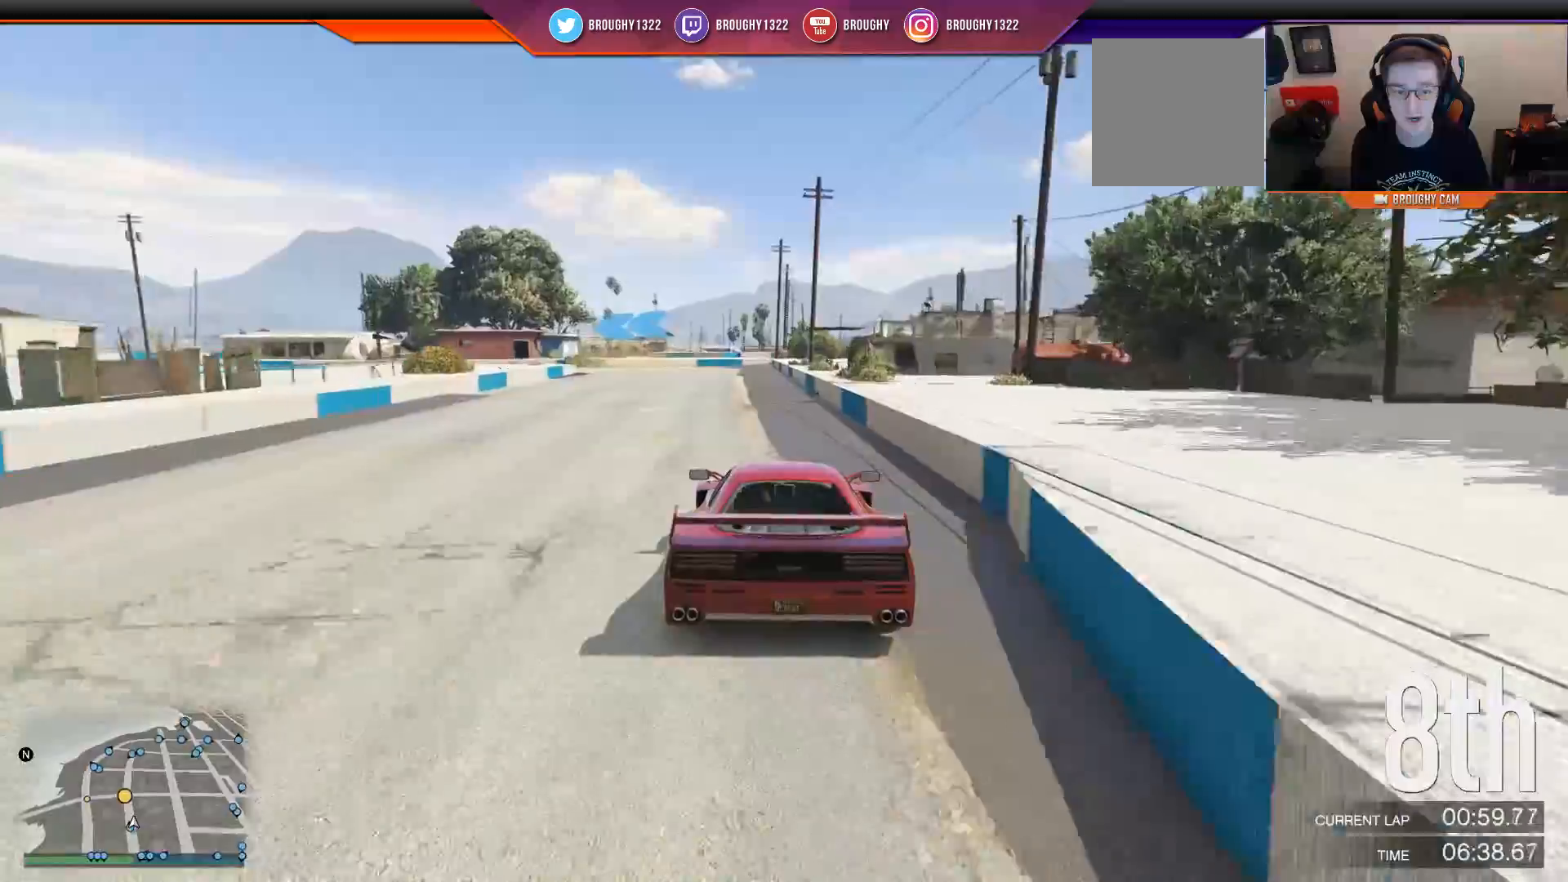
Gameplay with a controller (Xbox layout); each line is a JSON object with the inputs held at the frame after it. "events" lists button and stick changes between this image and that frame as [ms after this image, input, new state], when the widget could be followed in between.
{"buttons": ["R2"], "left_stick": "up-left", "right_stick": "center", "events": [[217, "left_stick", "up-left"]]}
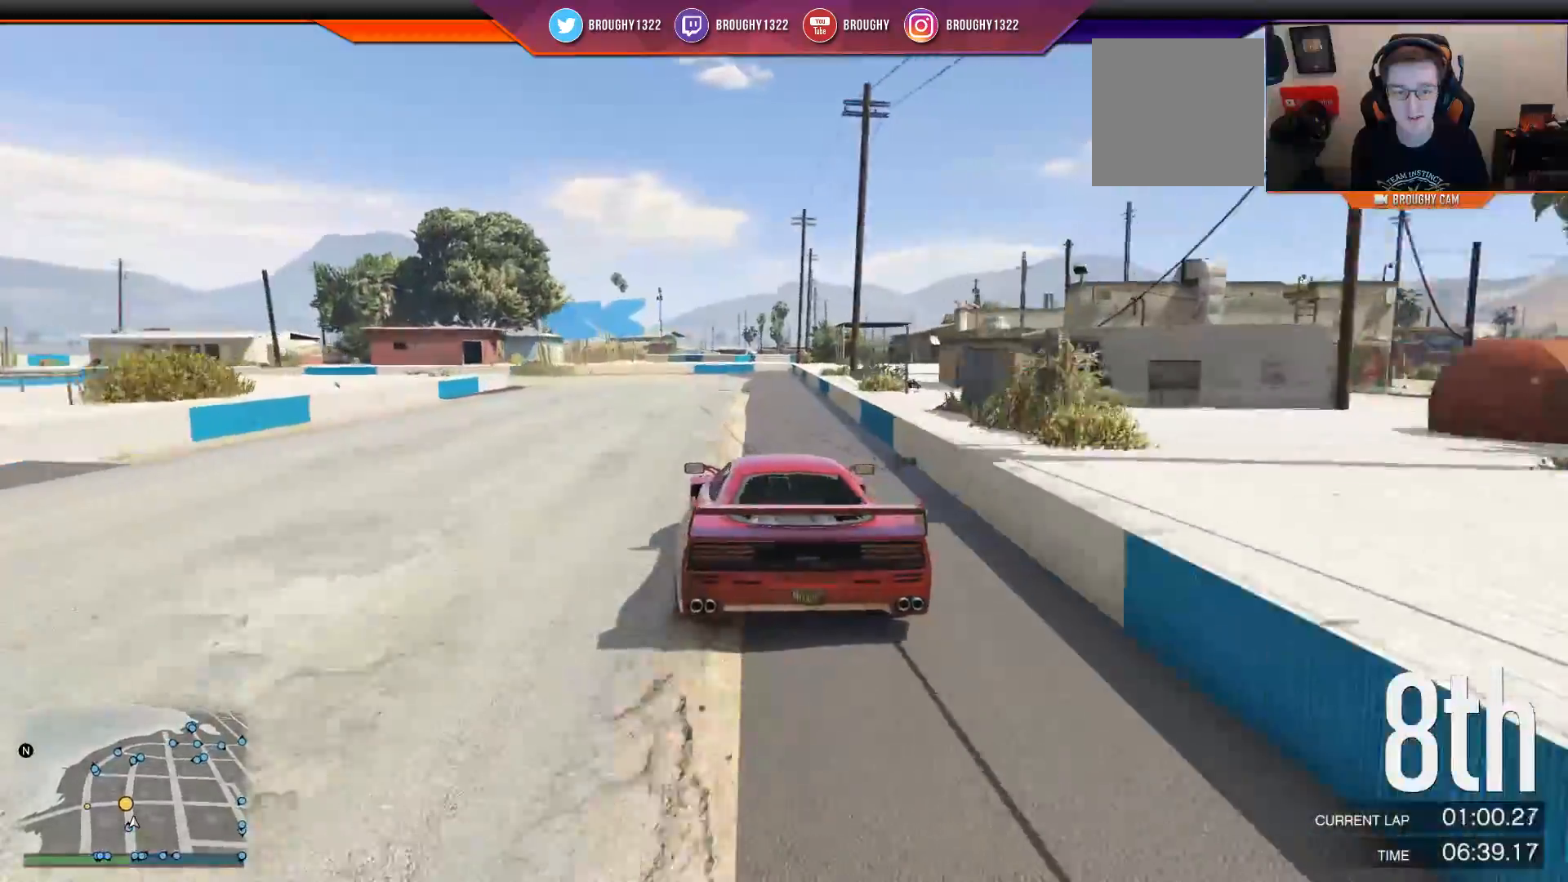
{"buttons": [], "left_stick": "up-left", "right_stick": "center", "events": [[200, "L2", "down"], [233, "R2", "up"], [467, "L2", "up"]]}
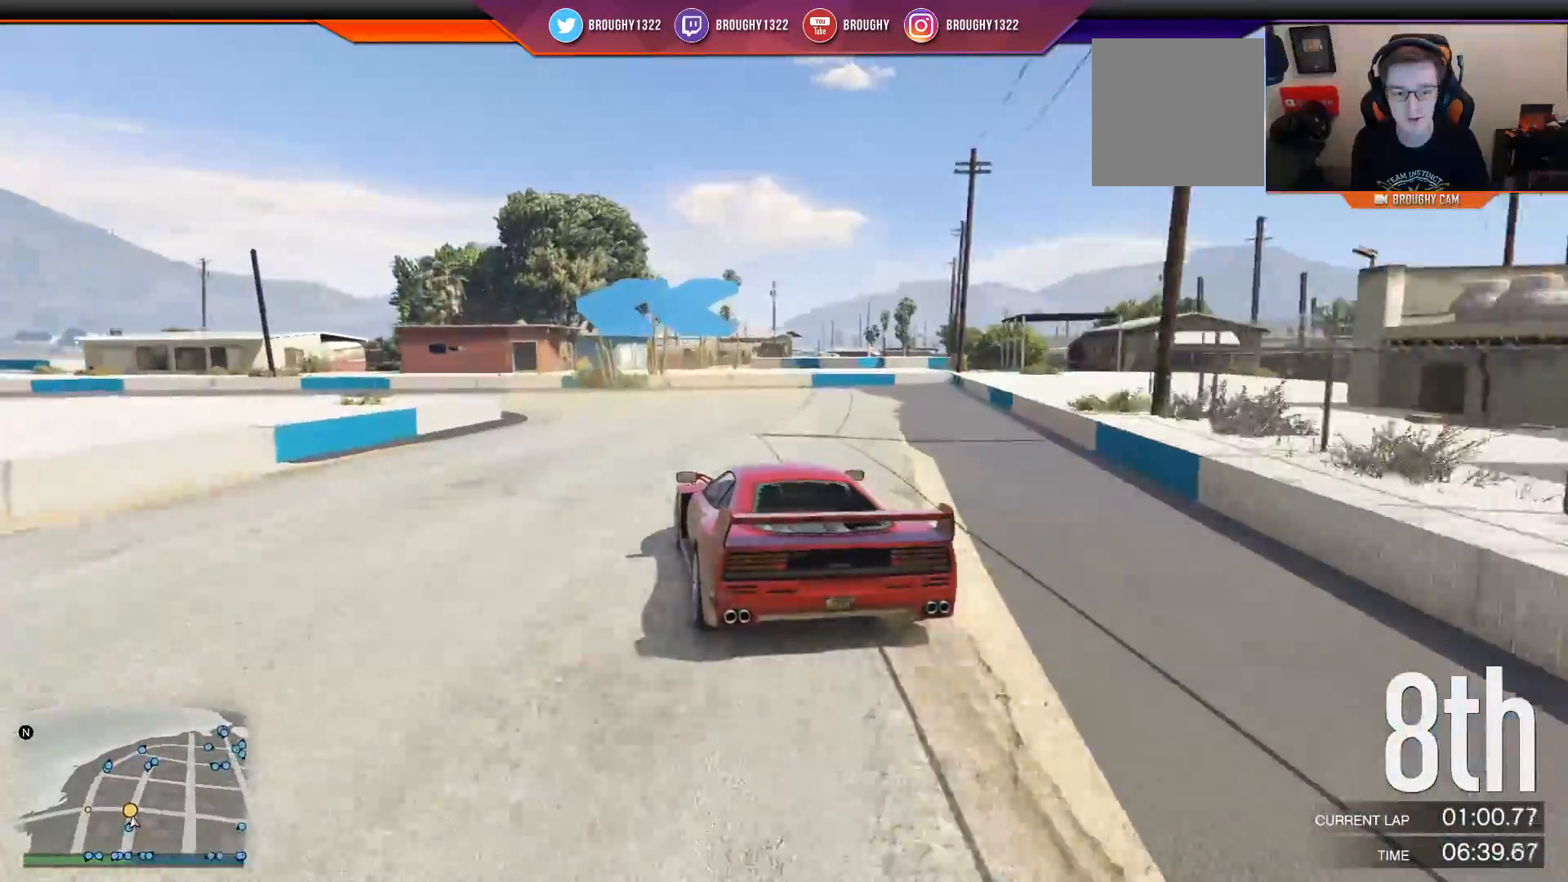
{"buttons": [], "left_stick": "up-left", "right_stick": "center", "events": [[34, "left_stick", "left"], [167, "L2", "down"], [334, "L2", "up"], [501, "left_stick", "up-left"]]}
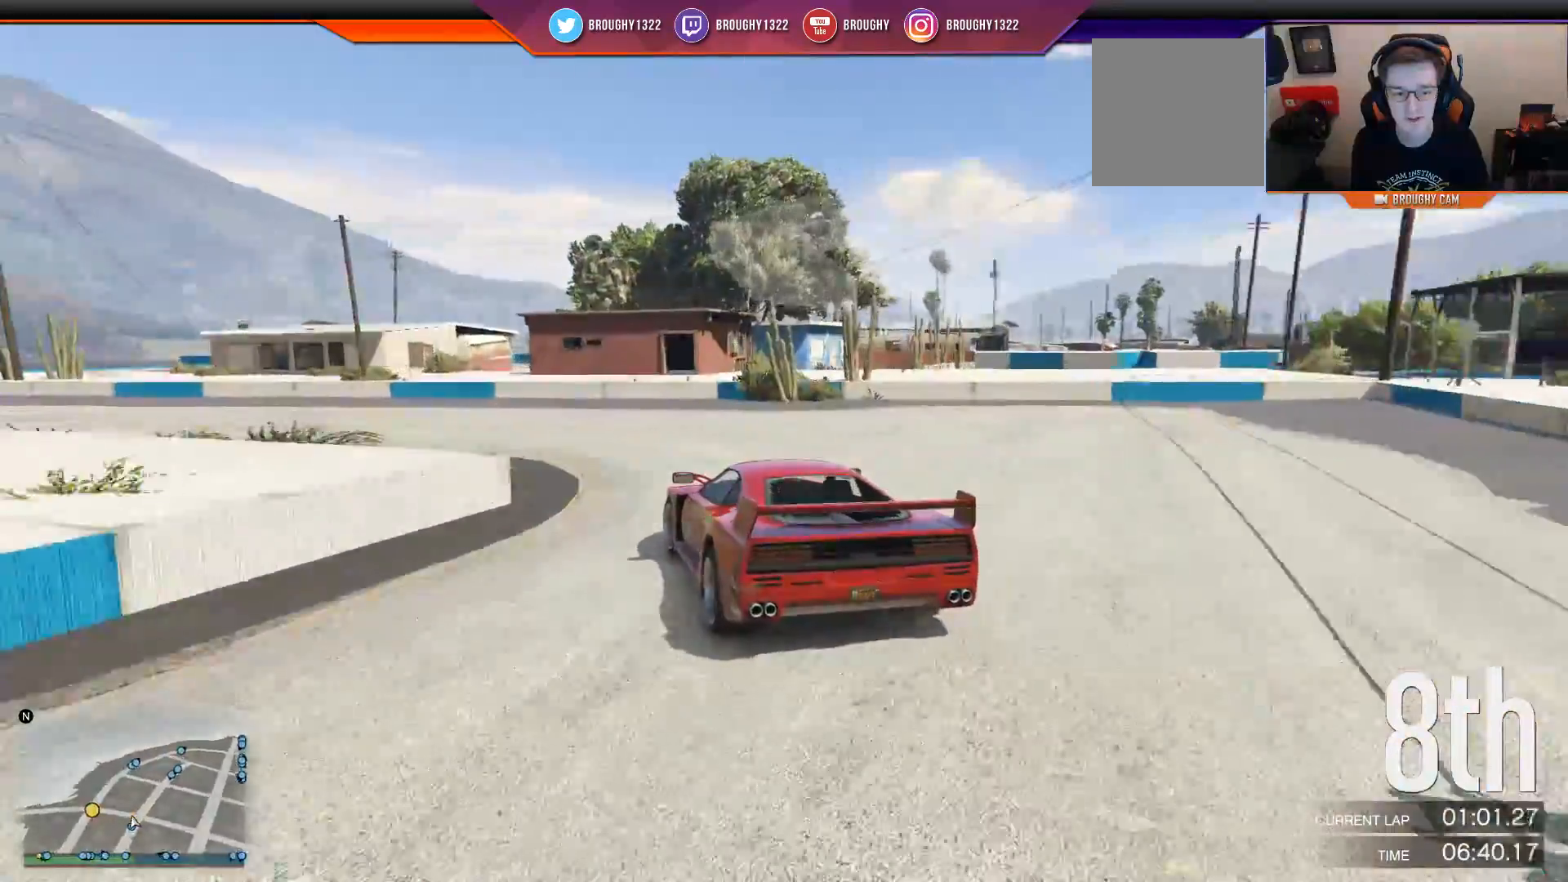
{"buttons": ["R2"], "left_stick": "up-left", "right_stick": "center", "events": [[100, "R2", "down"]]}
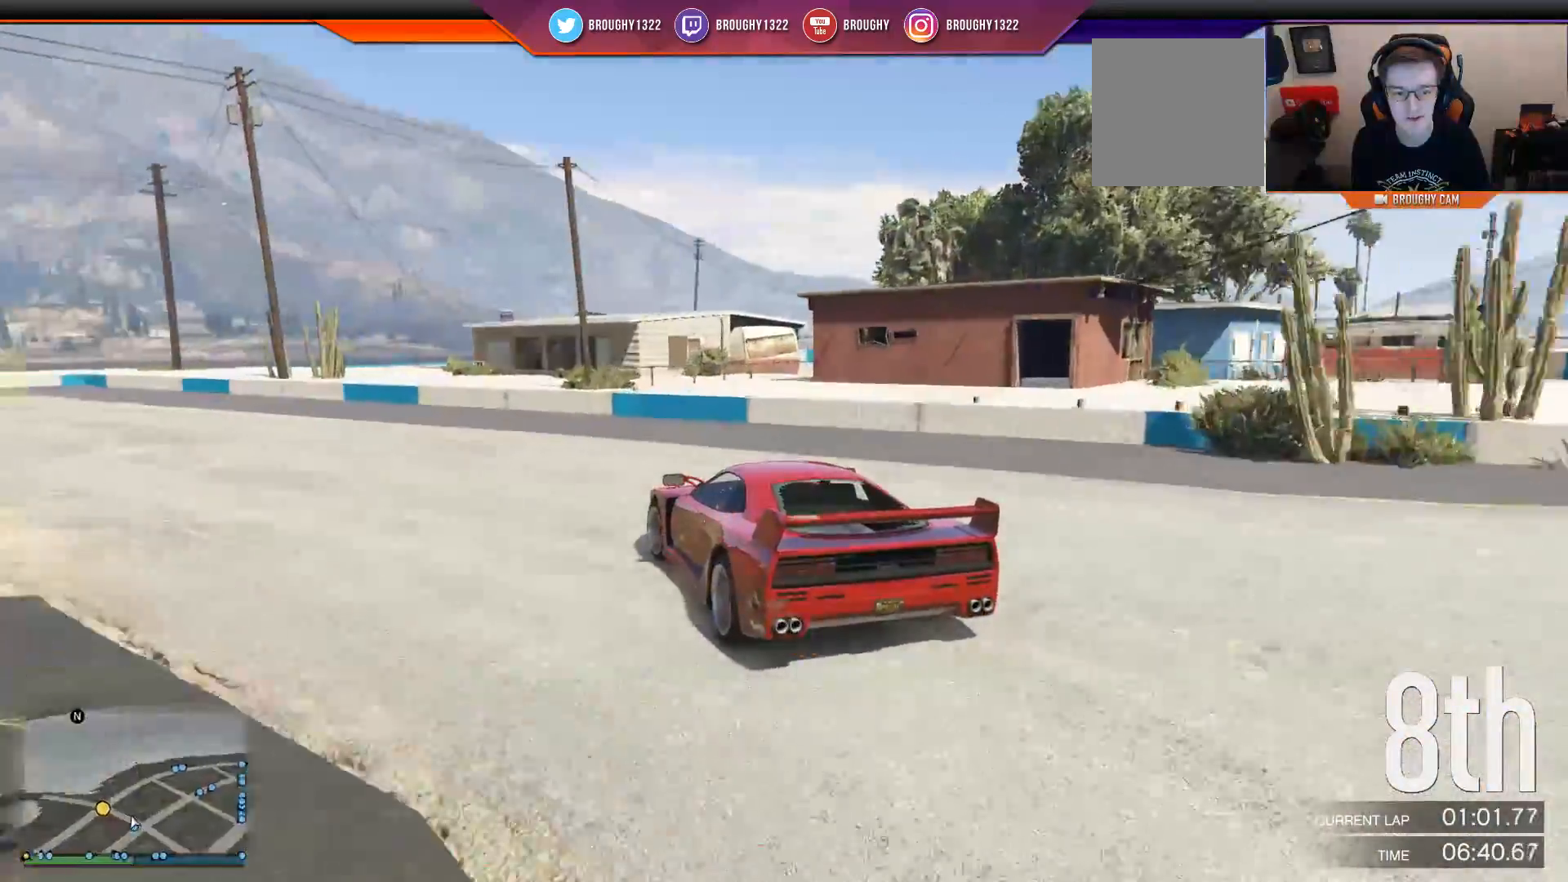
{"buttons": ["R2"], "left_stick": "left", "right_stick": "center", "events": [[417, "left_stick", "center"], [484, "left_stick", "left"]]}
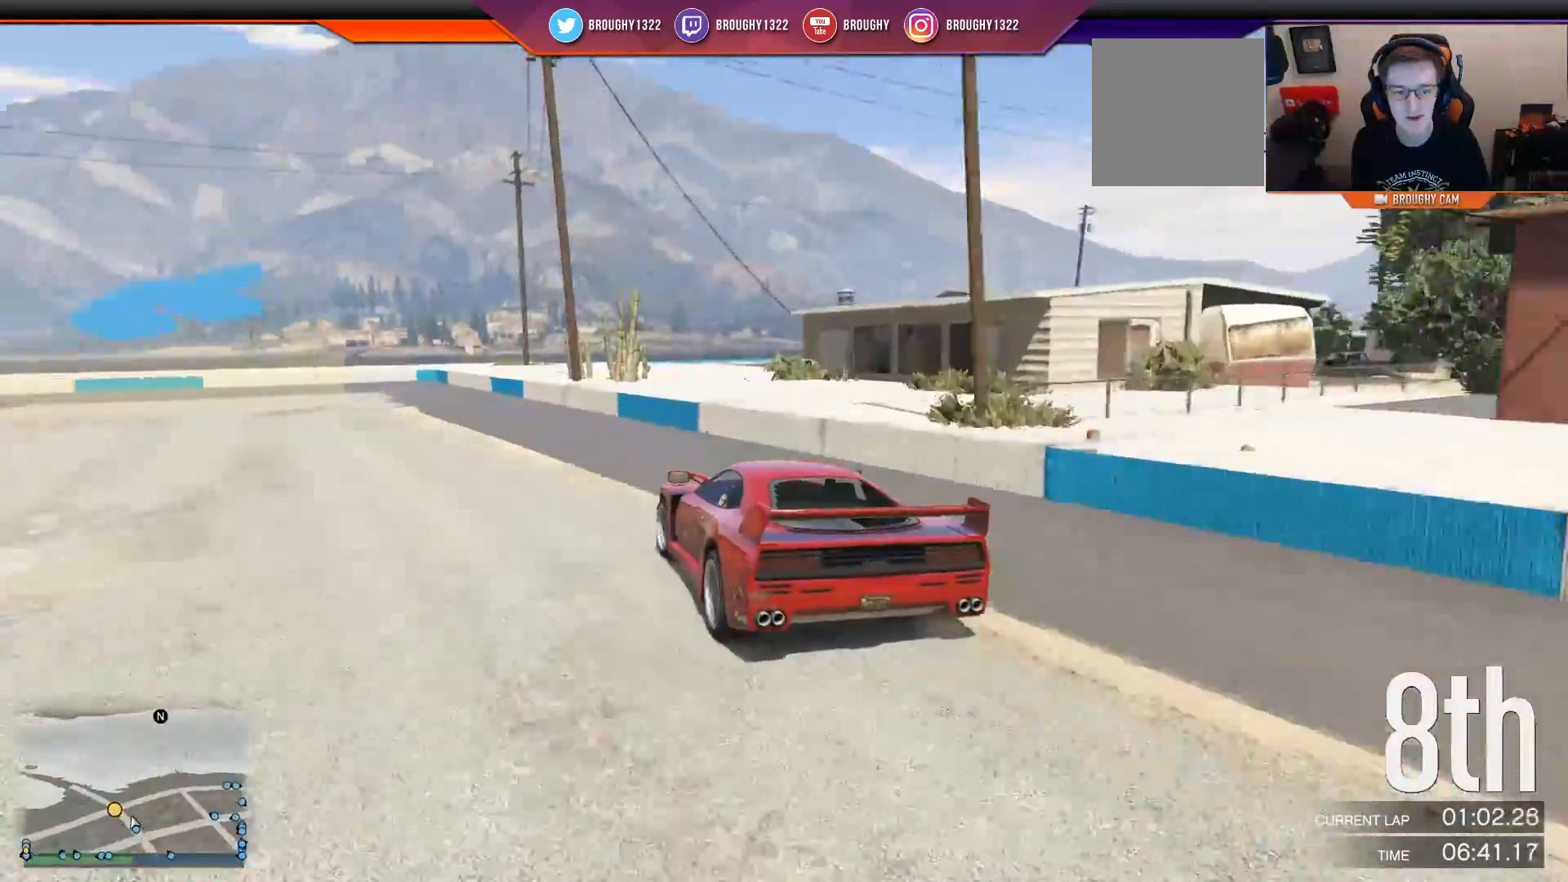
{"buttons": [], "left_stick": "left", "right_stick": "center", "events": [[117, "R2", "up"]]}
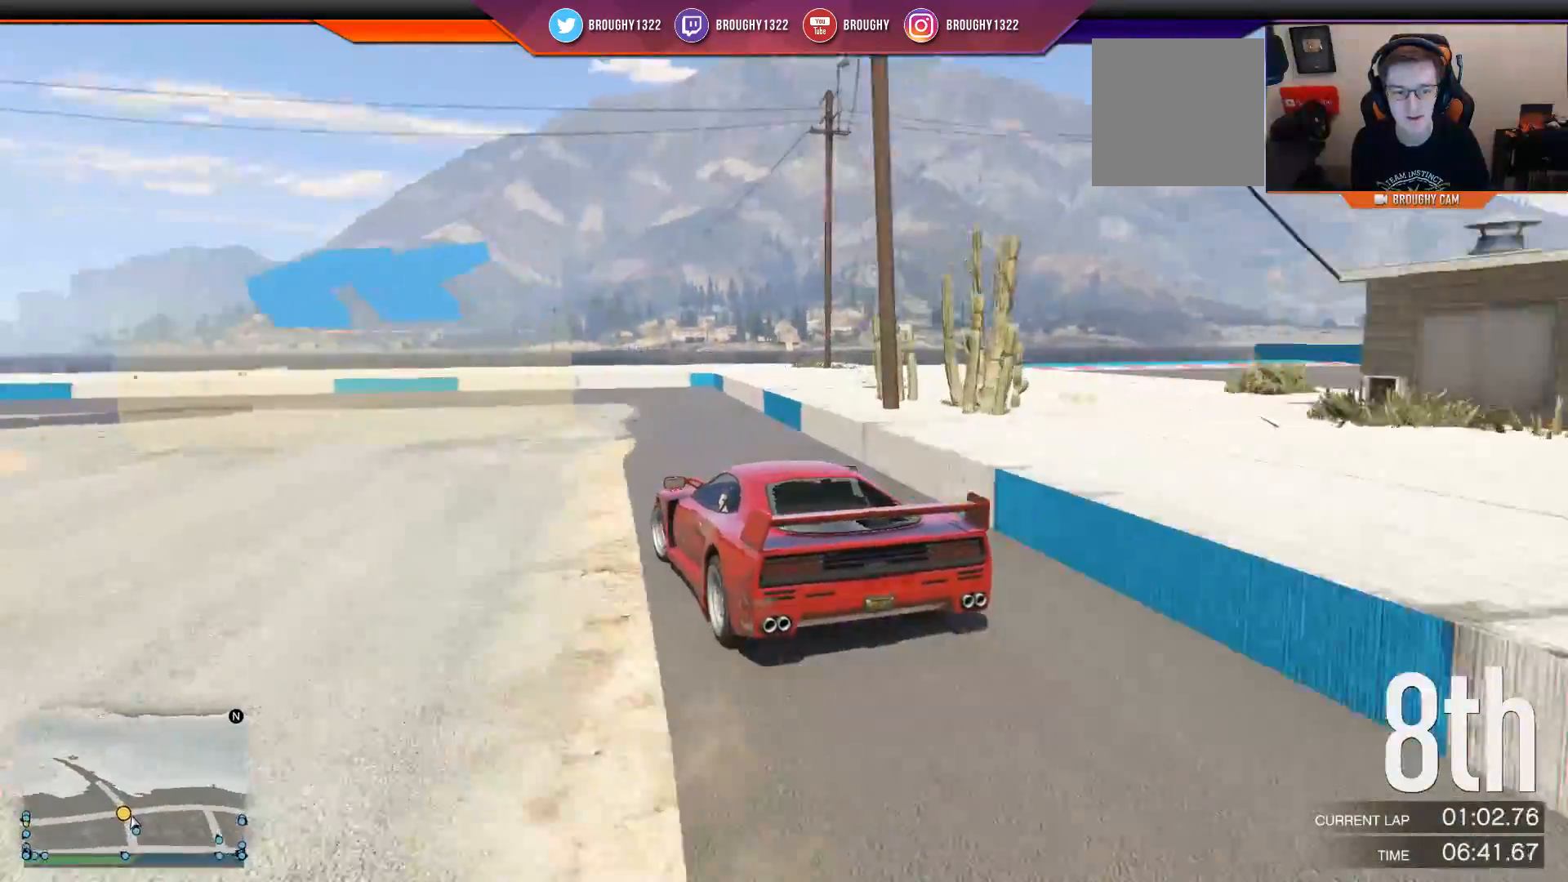
{"buttons": ["R2"], "left_stick": "left", "right_stick": "center", "events": [[351, "R2", "down"]]}
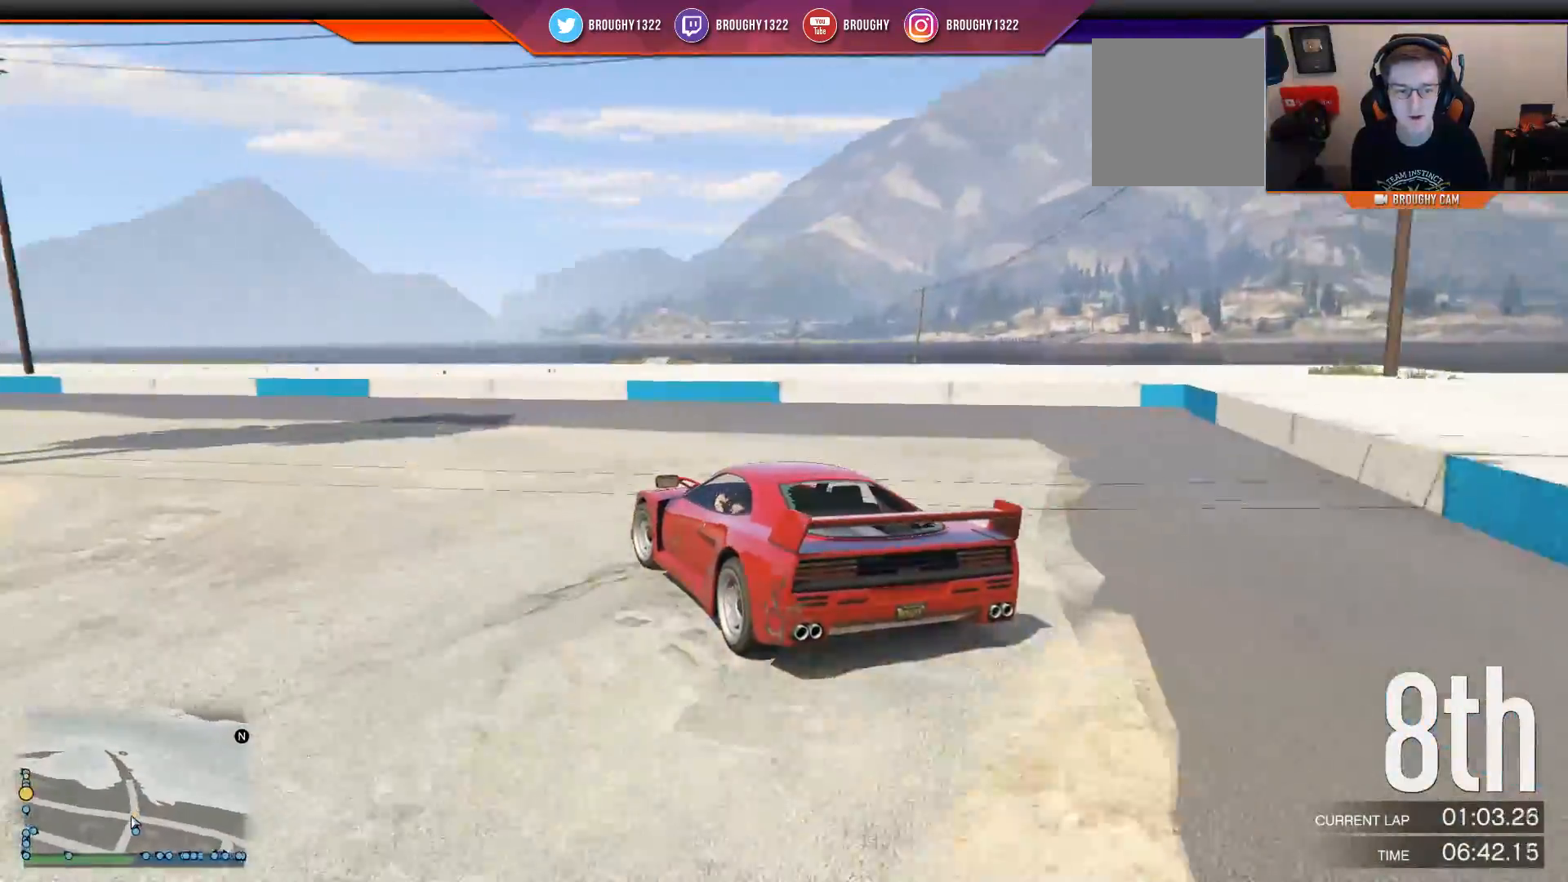
{"buttons": ["R2"], "left_stick": "left", "right_stick": "center", "events": [[150, "left_stick", "up-left"], [501, "left_stick", "left"]]}
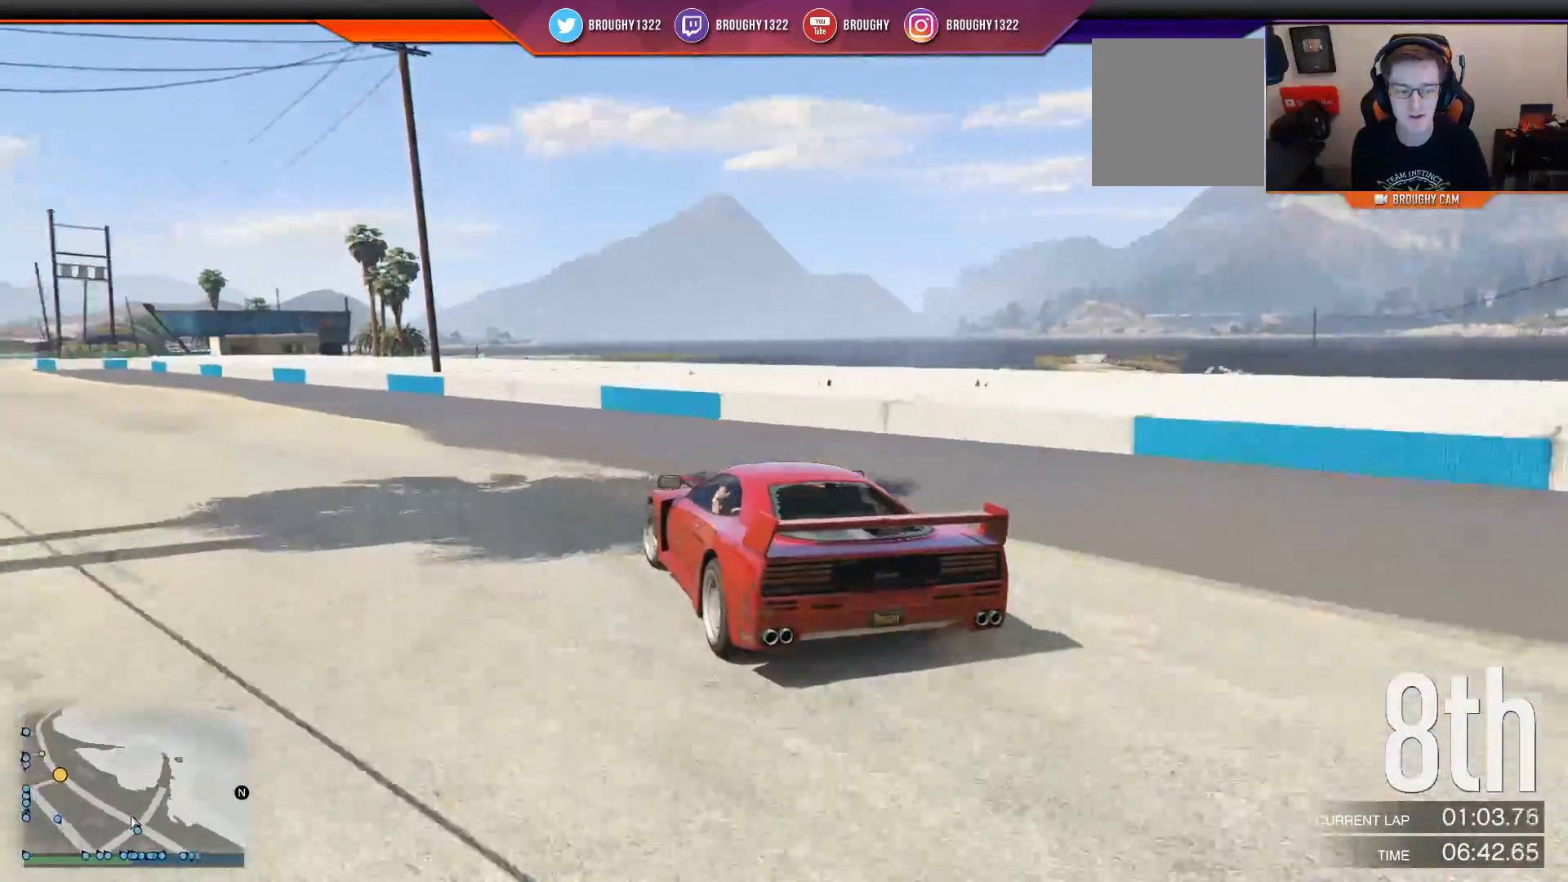
{"buttons": ["R2"], "left_stick": "center", "right_stick": "center", "events": [[183, "left_stick", "center"], [283, "left_stick", "up-left"], [450, "left_stick", "center"]]}
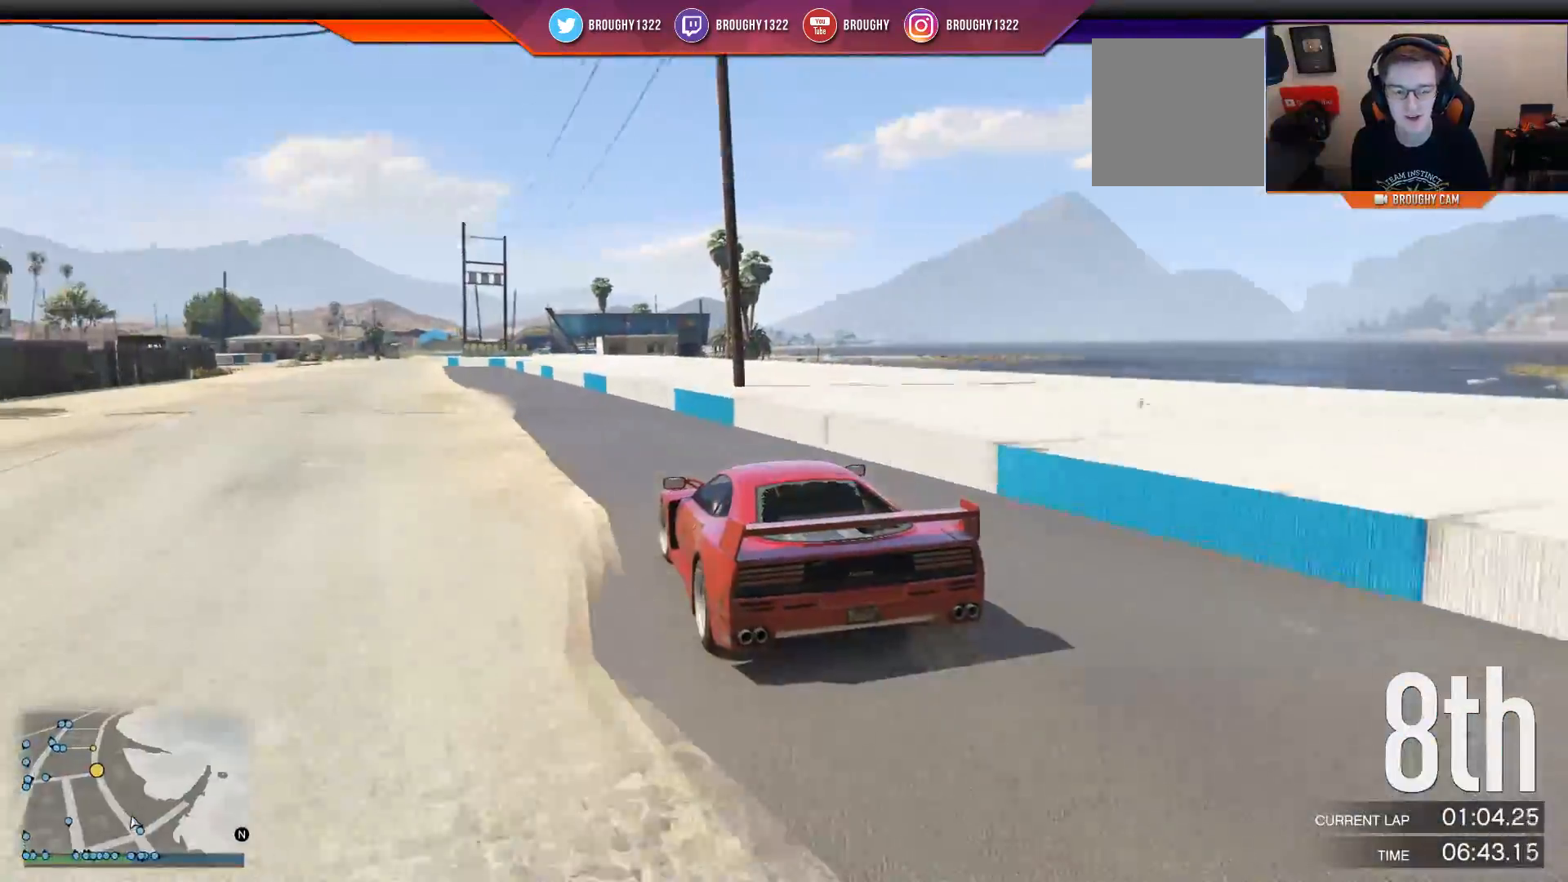
{"buttons": ["R2"], "left_stick": "center", "right_stick": "center", "events": [[83, "left_stick", "up-left"], [184, "left_stick", "center"]]}
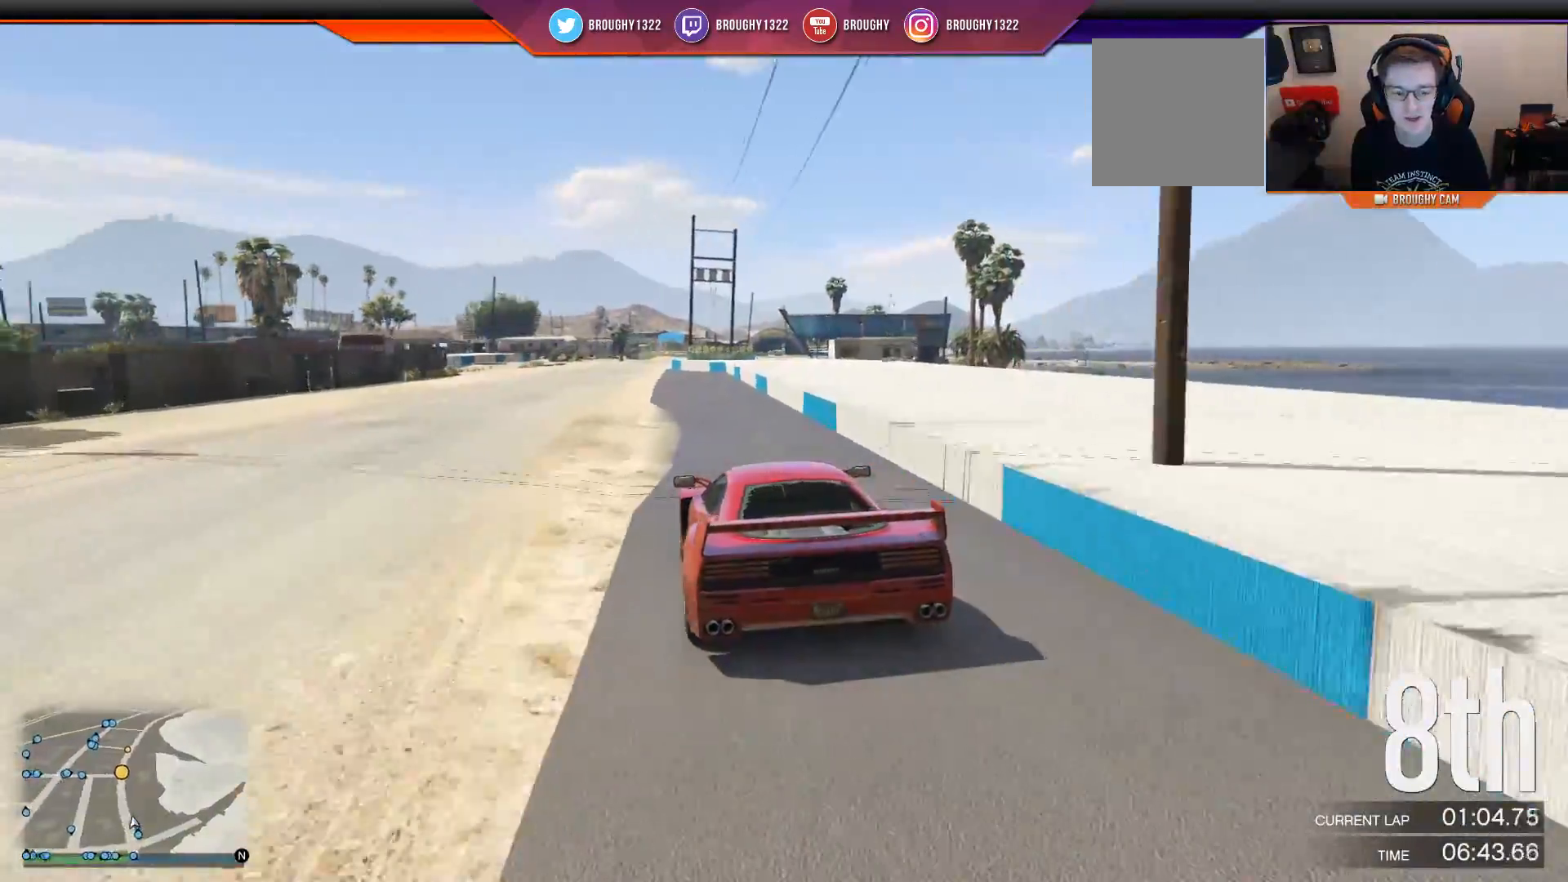
{"buttons": ["R2"], "left_stick": "center", "right_stick": "center", "events": [[200, "left_stick", "up-left"], [333, "left_stick", "center"]]}
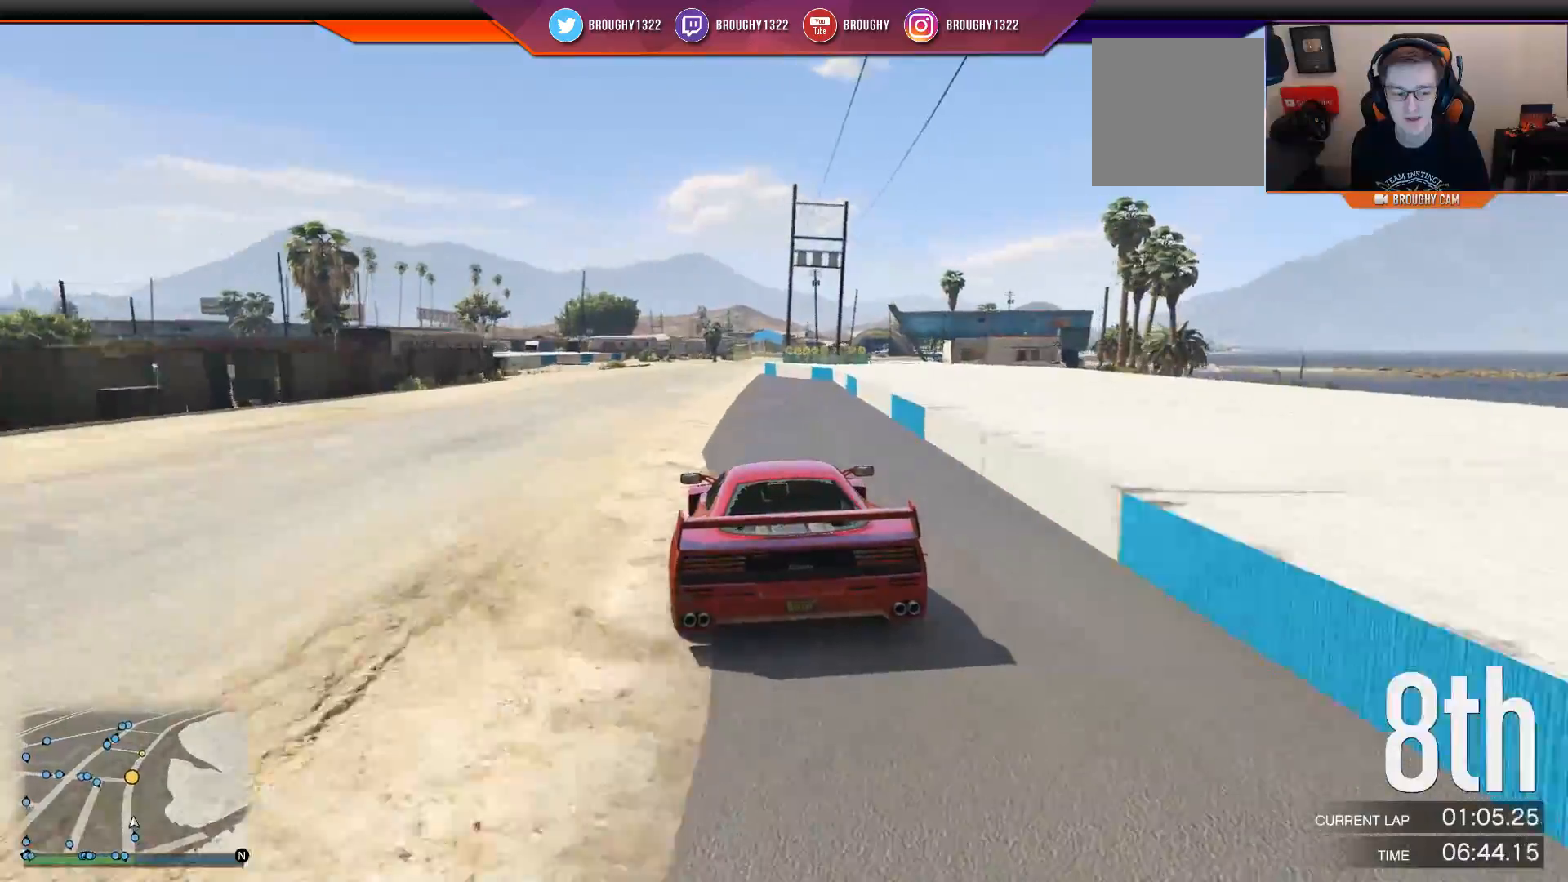
{"buttons": ["R2"], "left_stick": "up-left", "right_stick": "center", "events": [[400, "left_stick", "up-left"]]}
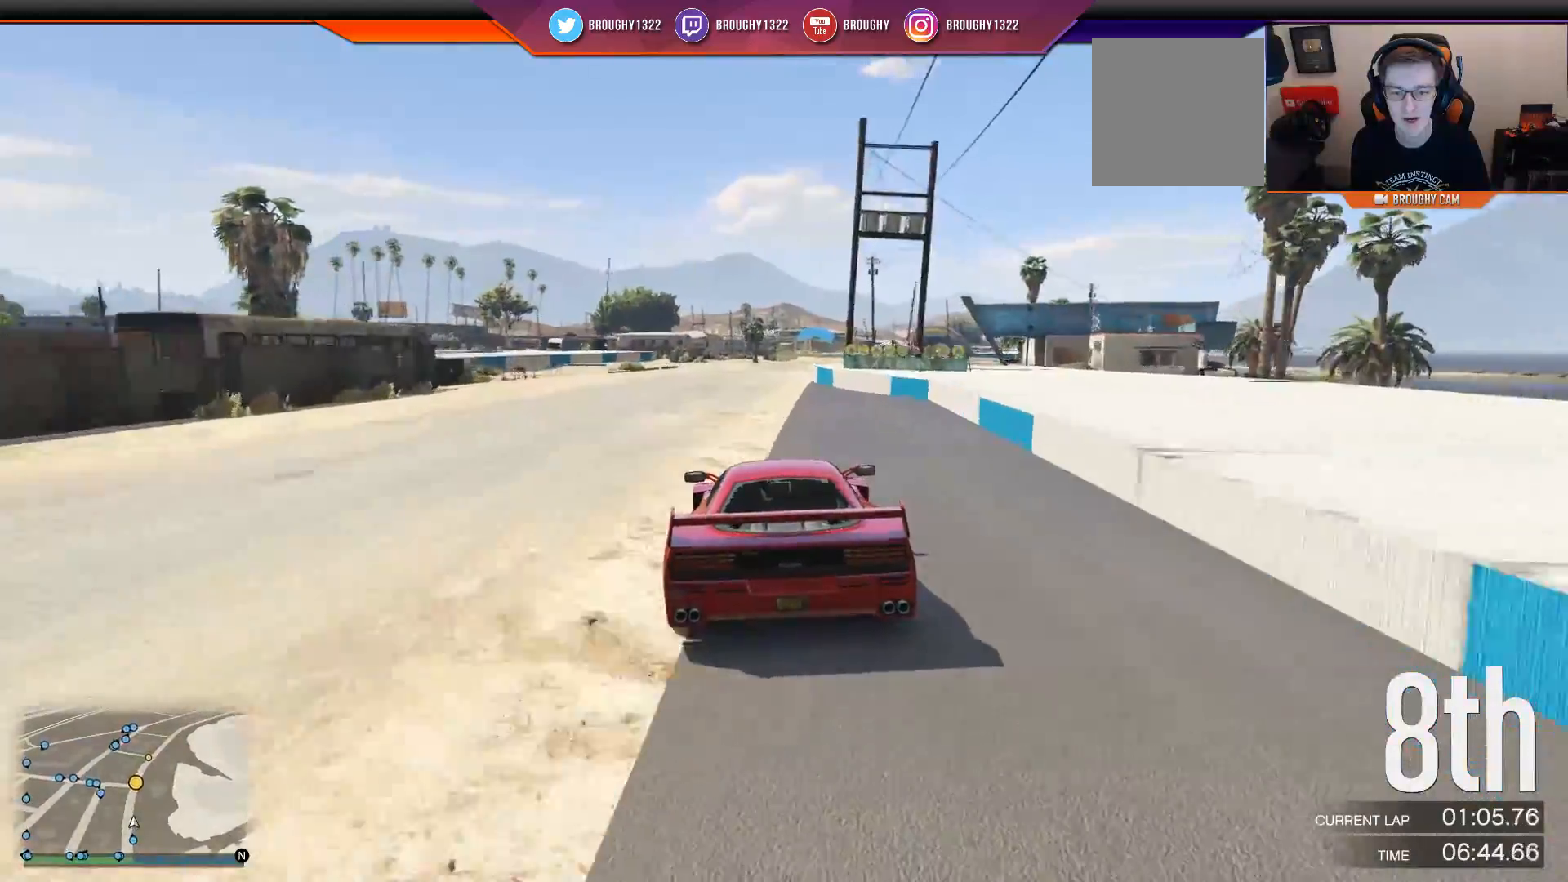
{"buttons": ["R2"], "left_stick": "right", "right_stick": "center", "events": [[33, "left_stick", "center"], [450, "left_stick", "right"]]}
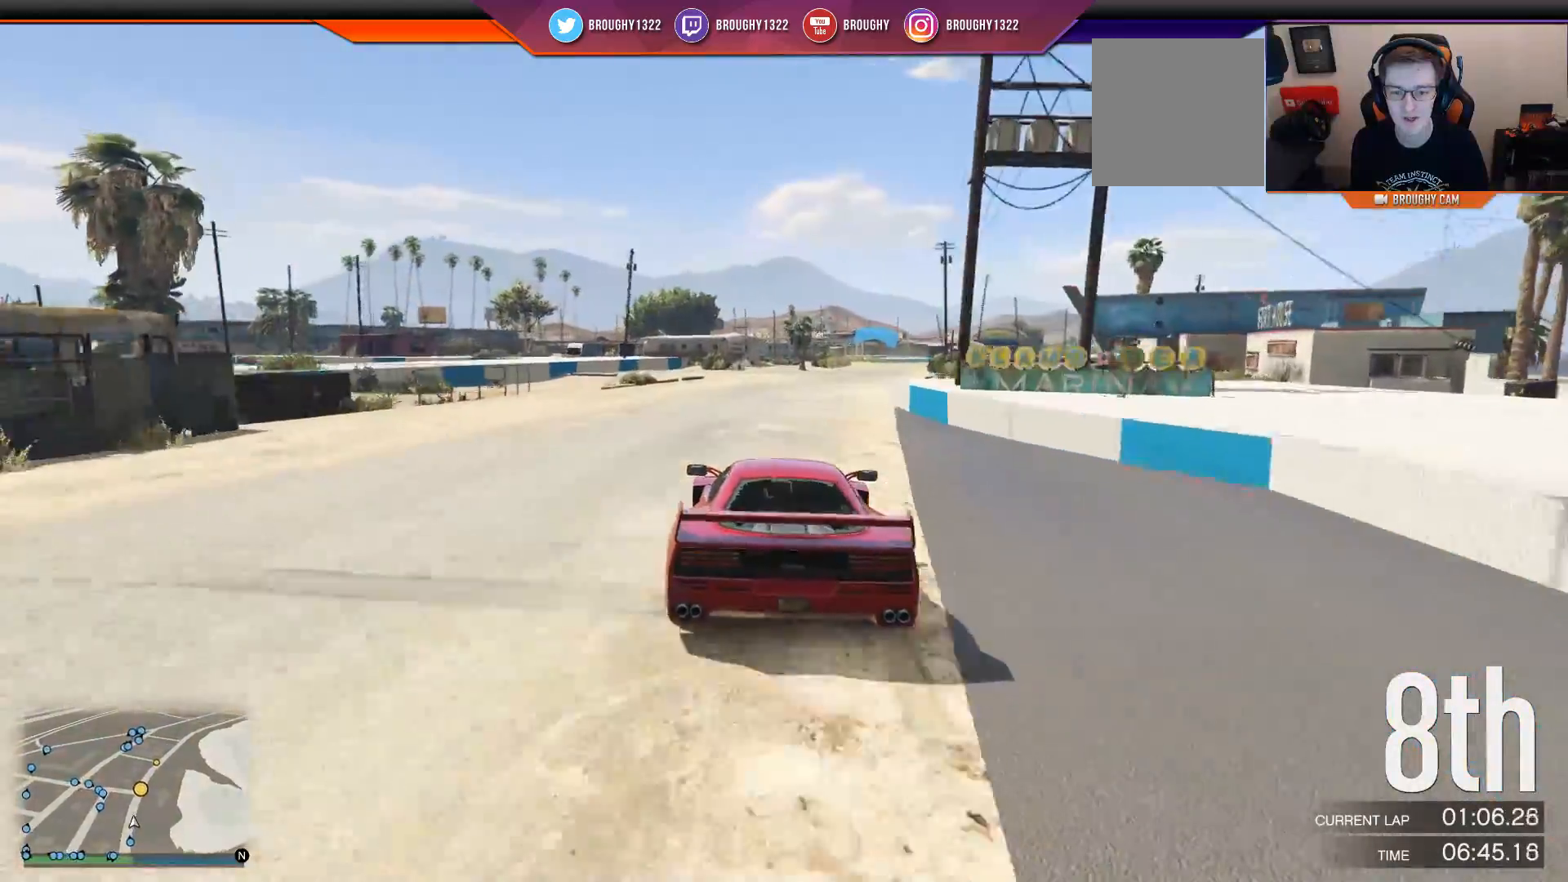
{"buttons": ["R2"], "left_stick": "center", "right_stick": "center", "events": [[117, "left_stick", "center"], [284, "left_stick", "right"], [450, "left_stick", "center"]]}
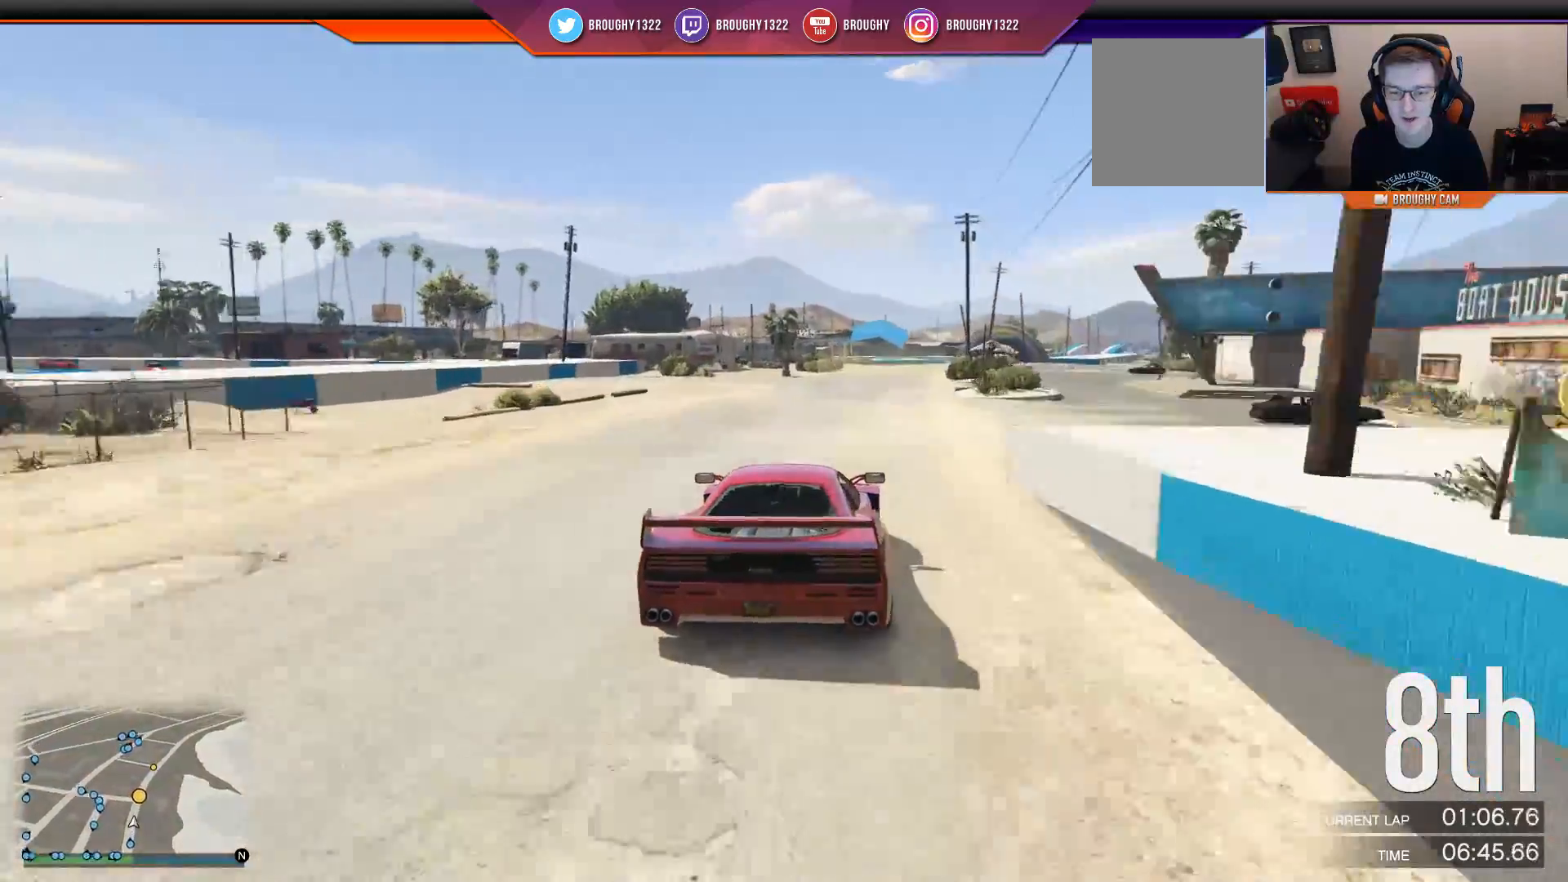
{"buttons": ["R2"], "left_stick": "center", "right_stick": "center", "events": []}
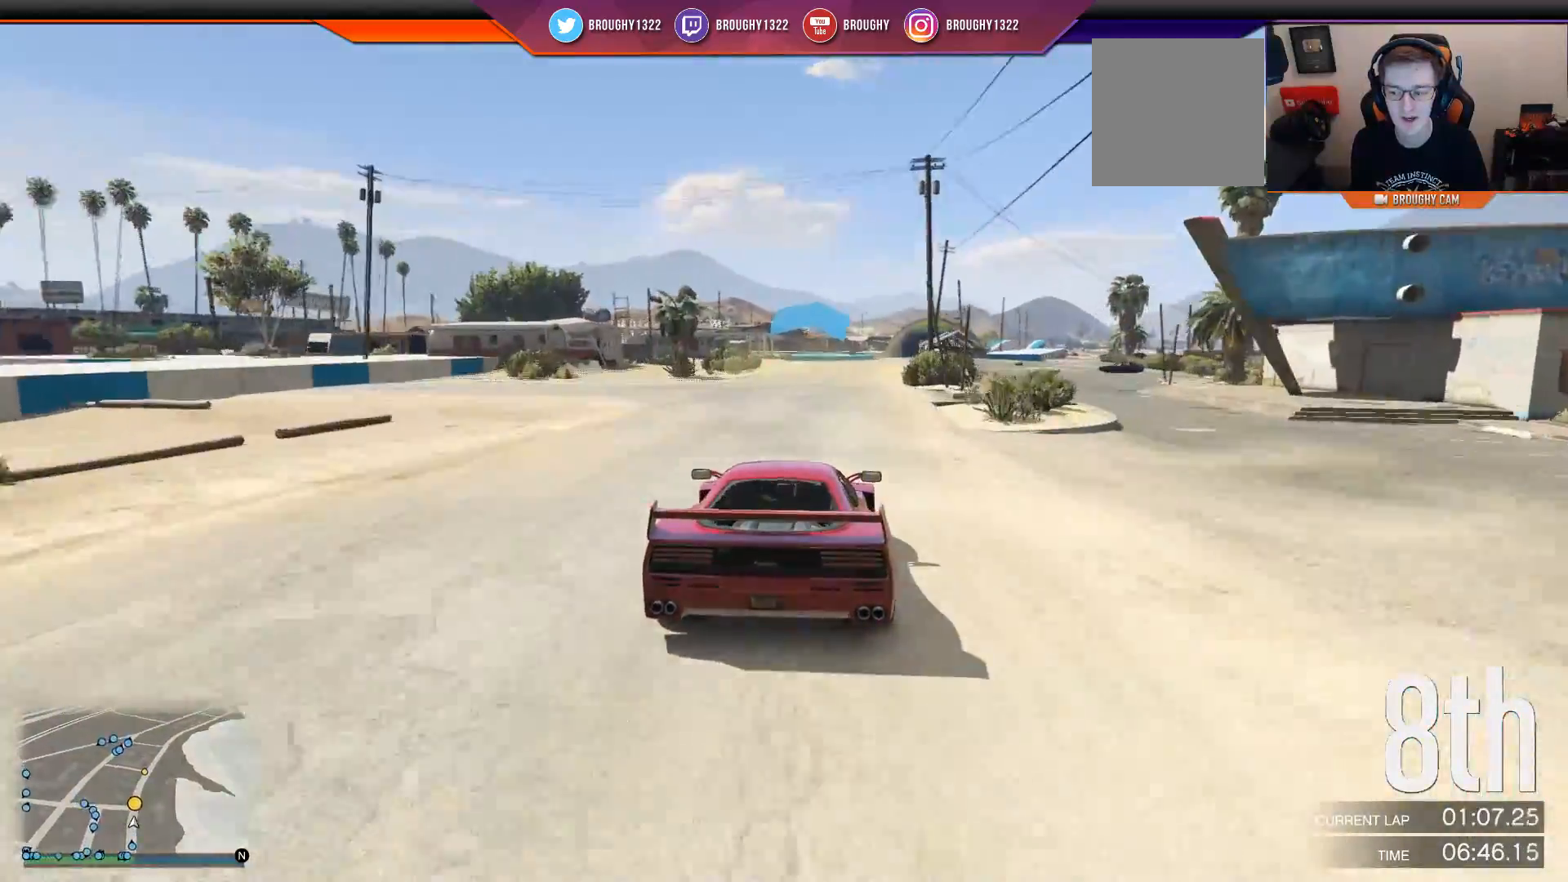
{"buttons": ["R2"], "left_stick": "right", "right_stick": "center", "events": [[184, "left_stick", "right"], [284, "left_stick", "center"], [467, "left_stick", "right"]]}
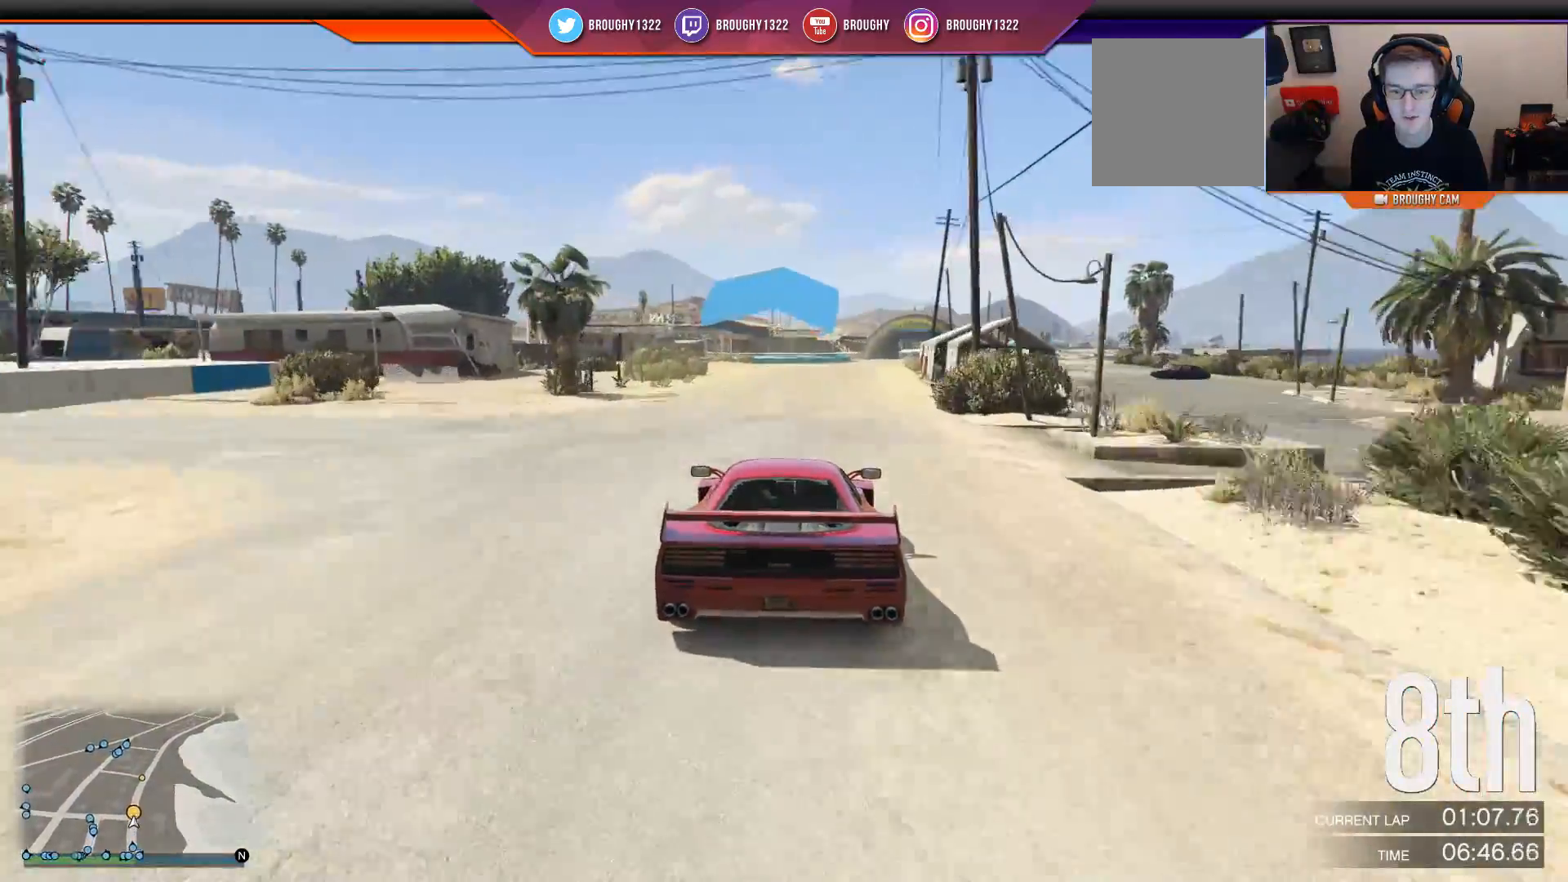
{"buttons": ["R2"], "left_stick": "center", "right_stick": "center", "events": [[133, "left_stick", "center"]]}
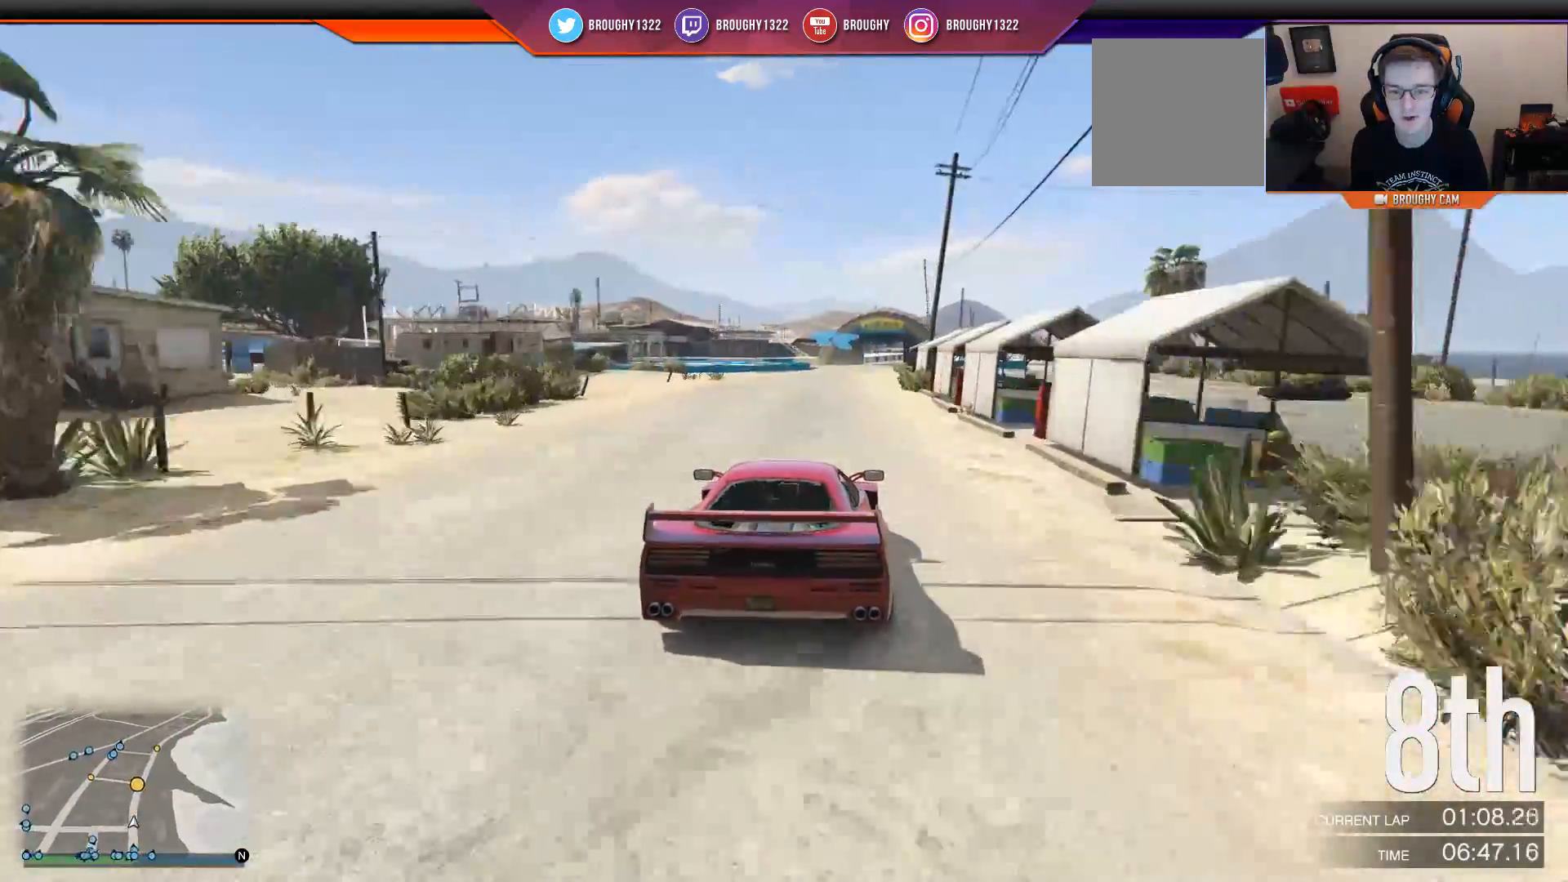
{"buttons": ["R2"], "left_stick": "center", "right_stick": "center", "events": [[133, "left_stick", "right"], [234, "left_stick", "center"]]}
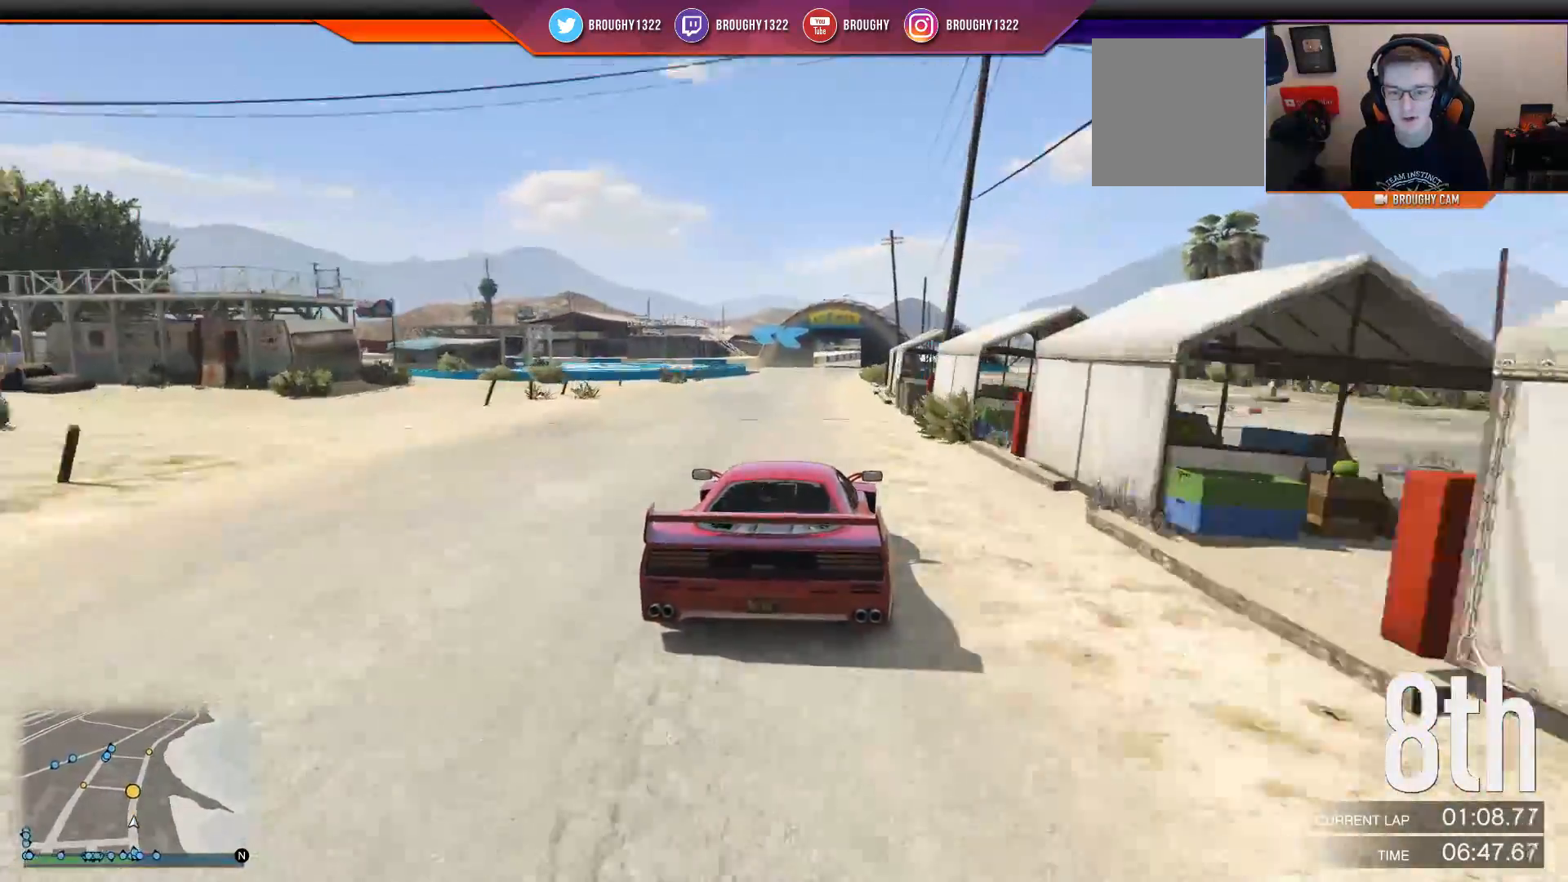
{"buttons": ["R2"], "left_stick": "center", "right_stick": "center", "events": []}
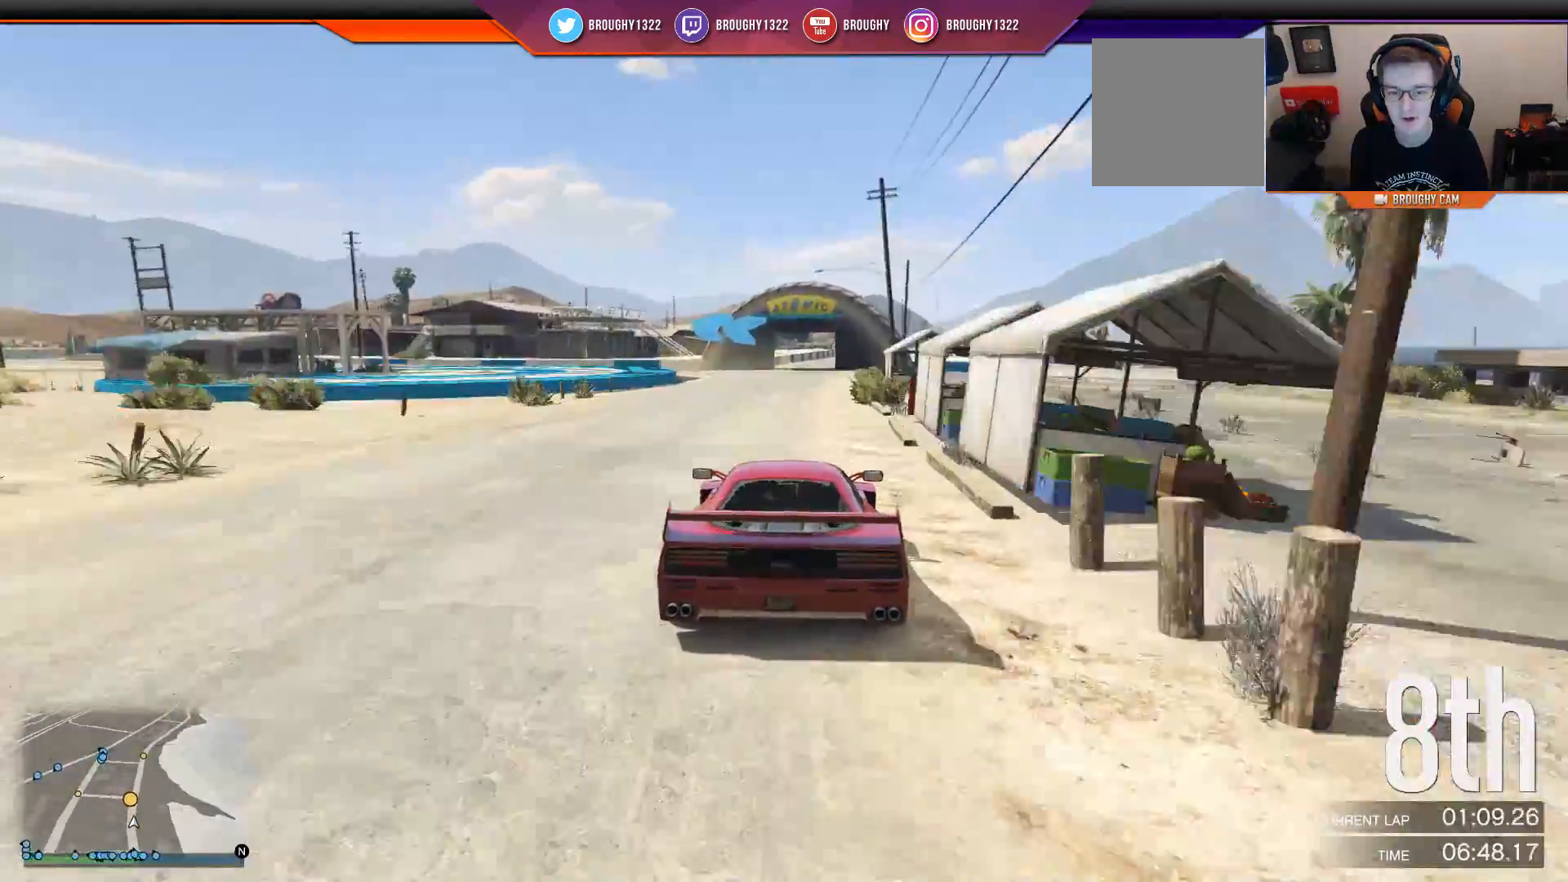
{"buttons": ["L2"], "left_stick": "up-left", "right_stick": "center", "events": [[150, "L2", "down"], [184, "R2", "up"], [217, "left_stick", "up-left"], [334, "left_stick", "center"], [484, "left_stick", "up-left"]]}
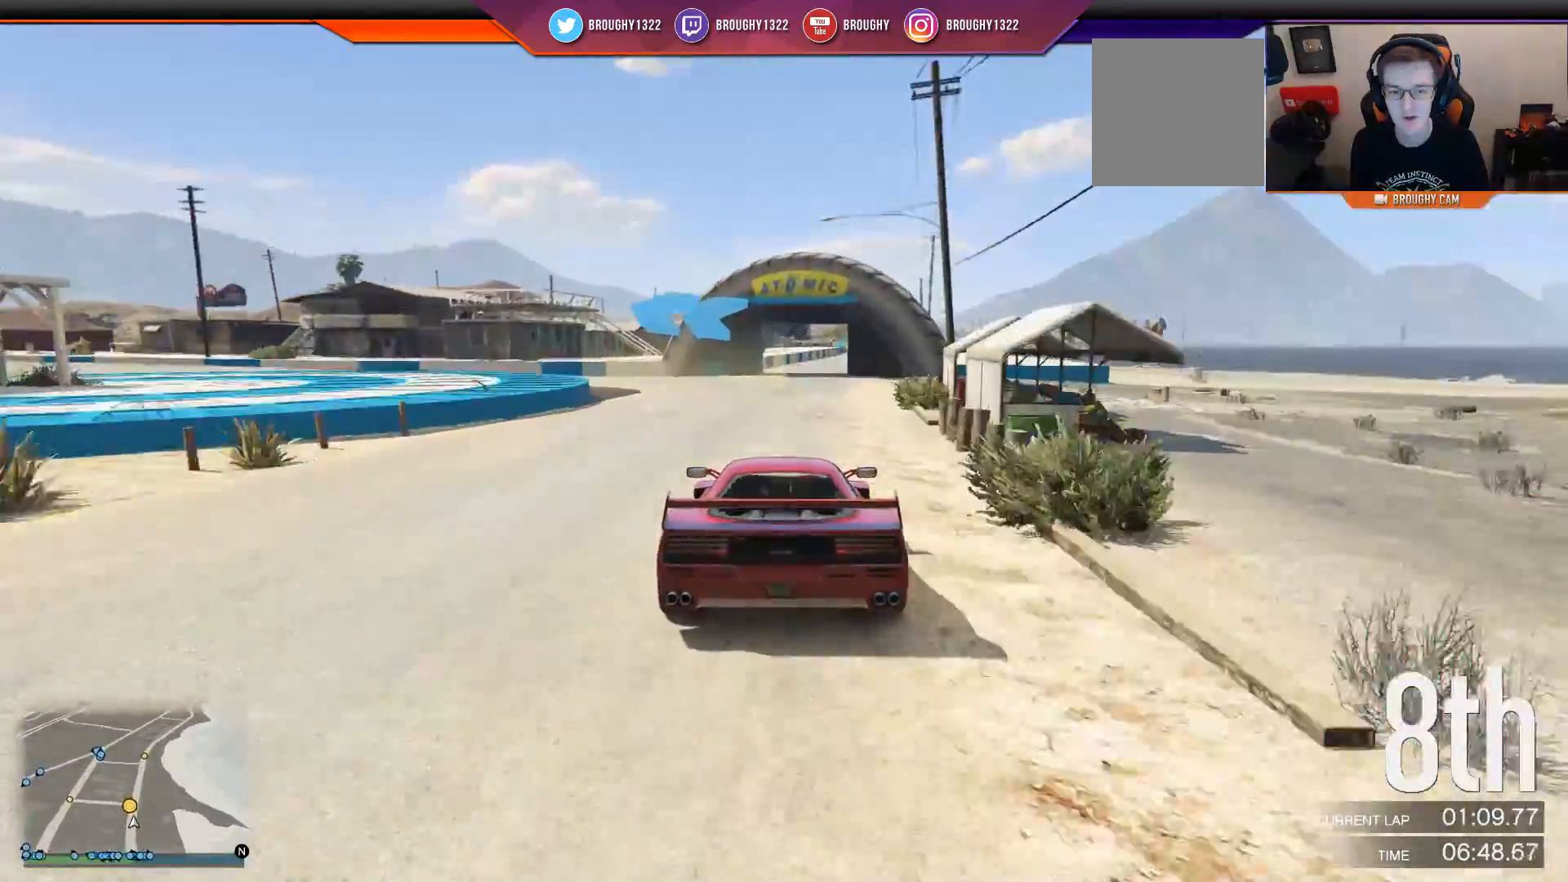
{"buttons": [], "left_stick": "left", "right_stick": "center", "events": [[250, "left_stick", "left"], [266, "L2", "up"]]}
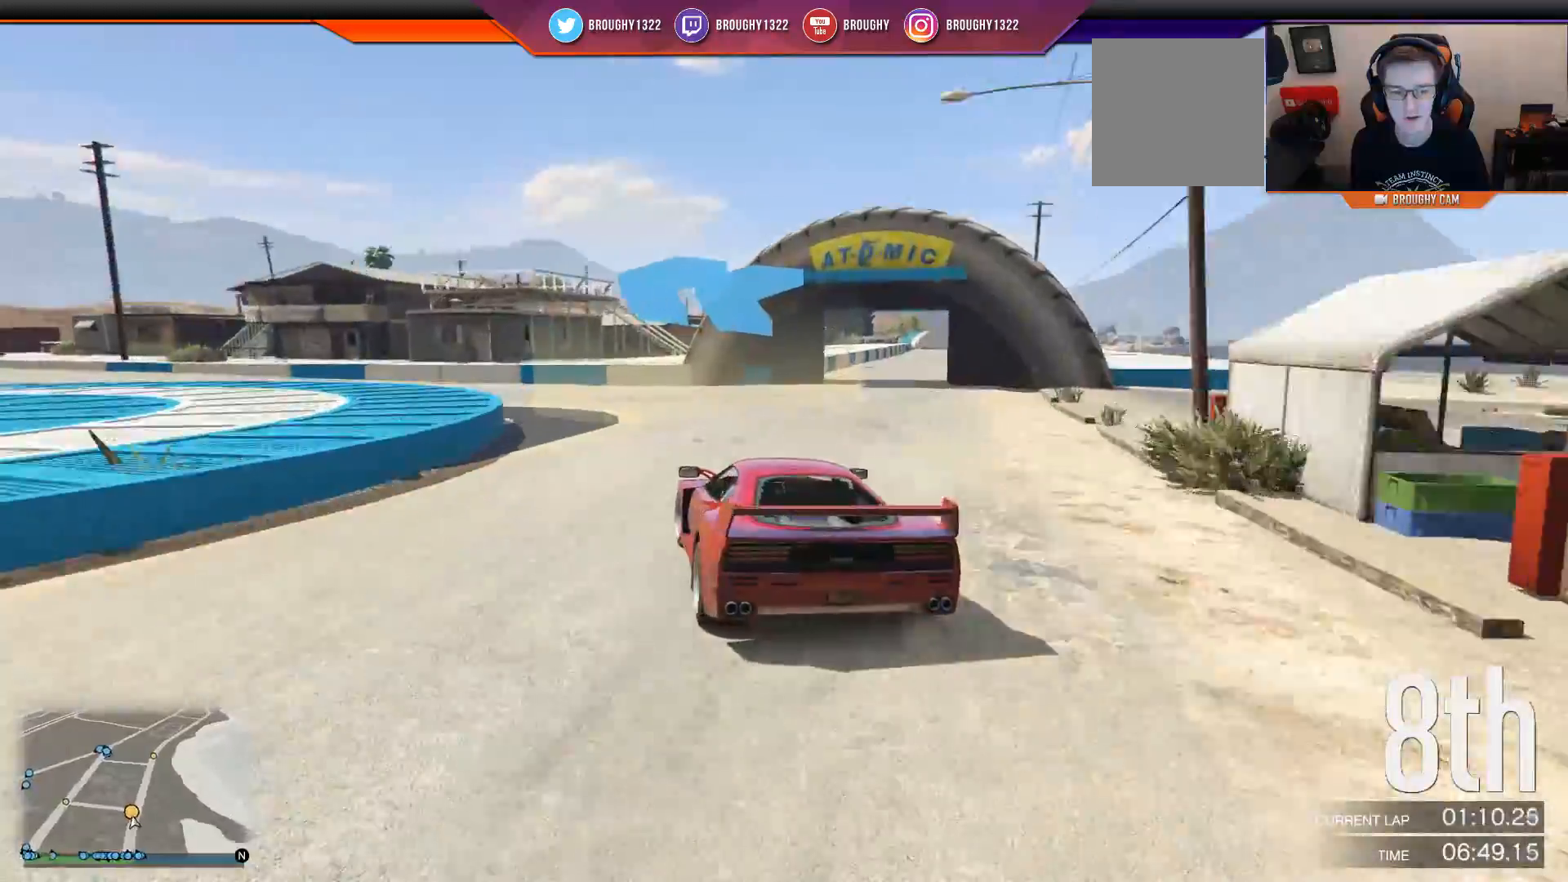
{"buttons": [], "left_stick": "left", "right_stick": "center", "events": [[150, "R2", "down"], [384, "R2", "up"]]}
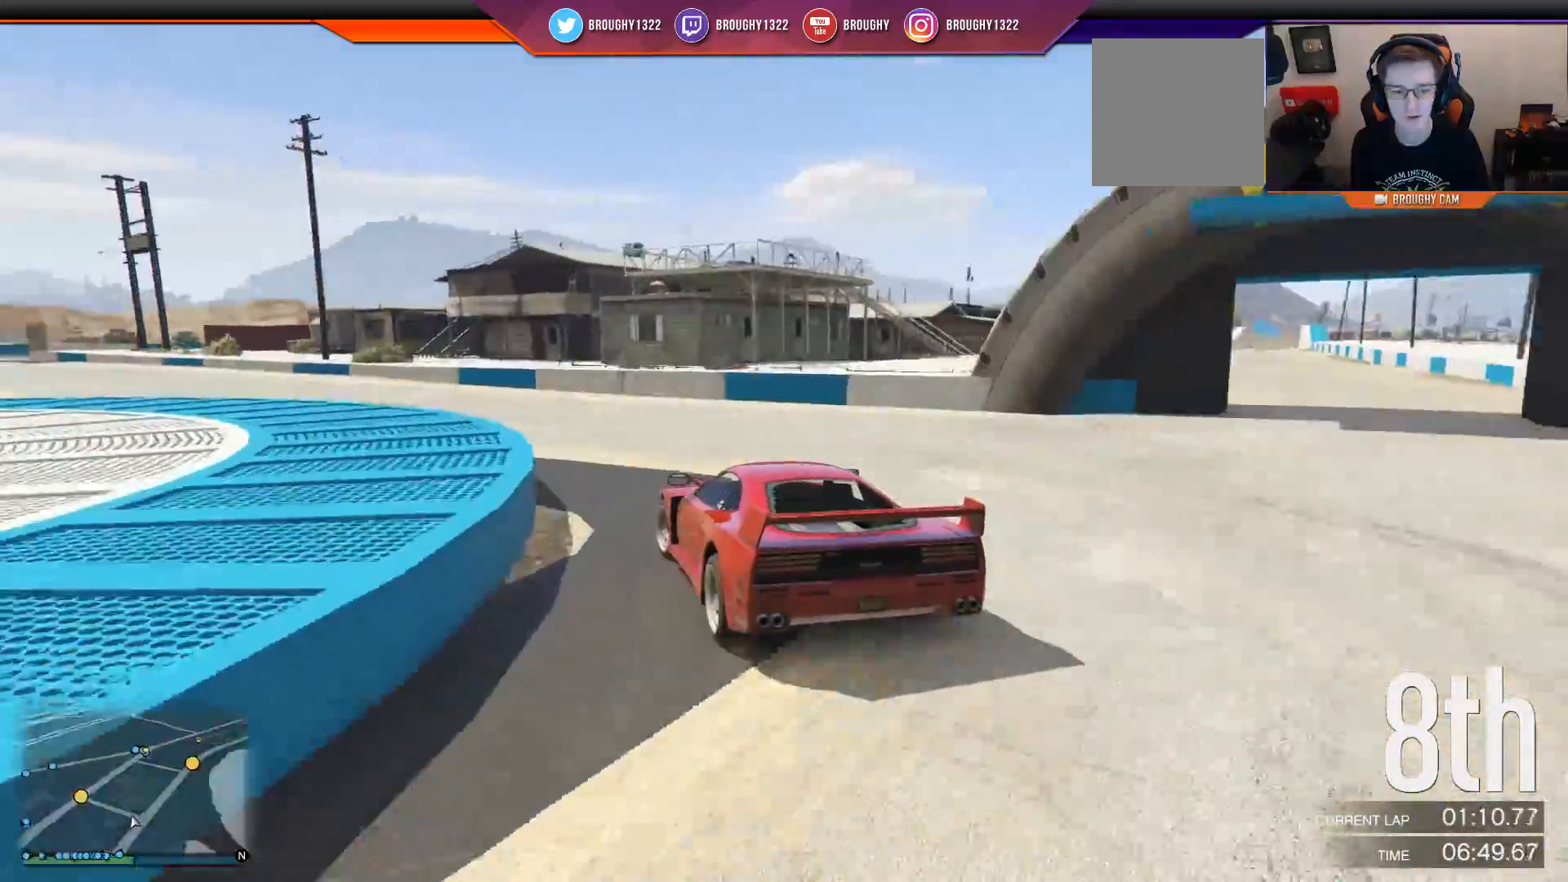
{"buttons": ["R2"], "left_stick": "left", "right_stick": "center", "events": [[166, "R2", "down"]]}
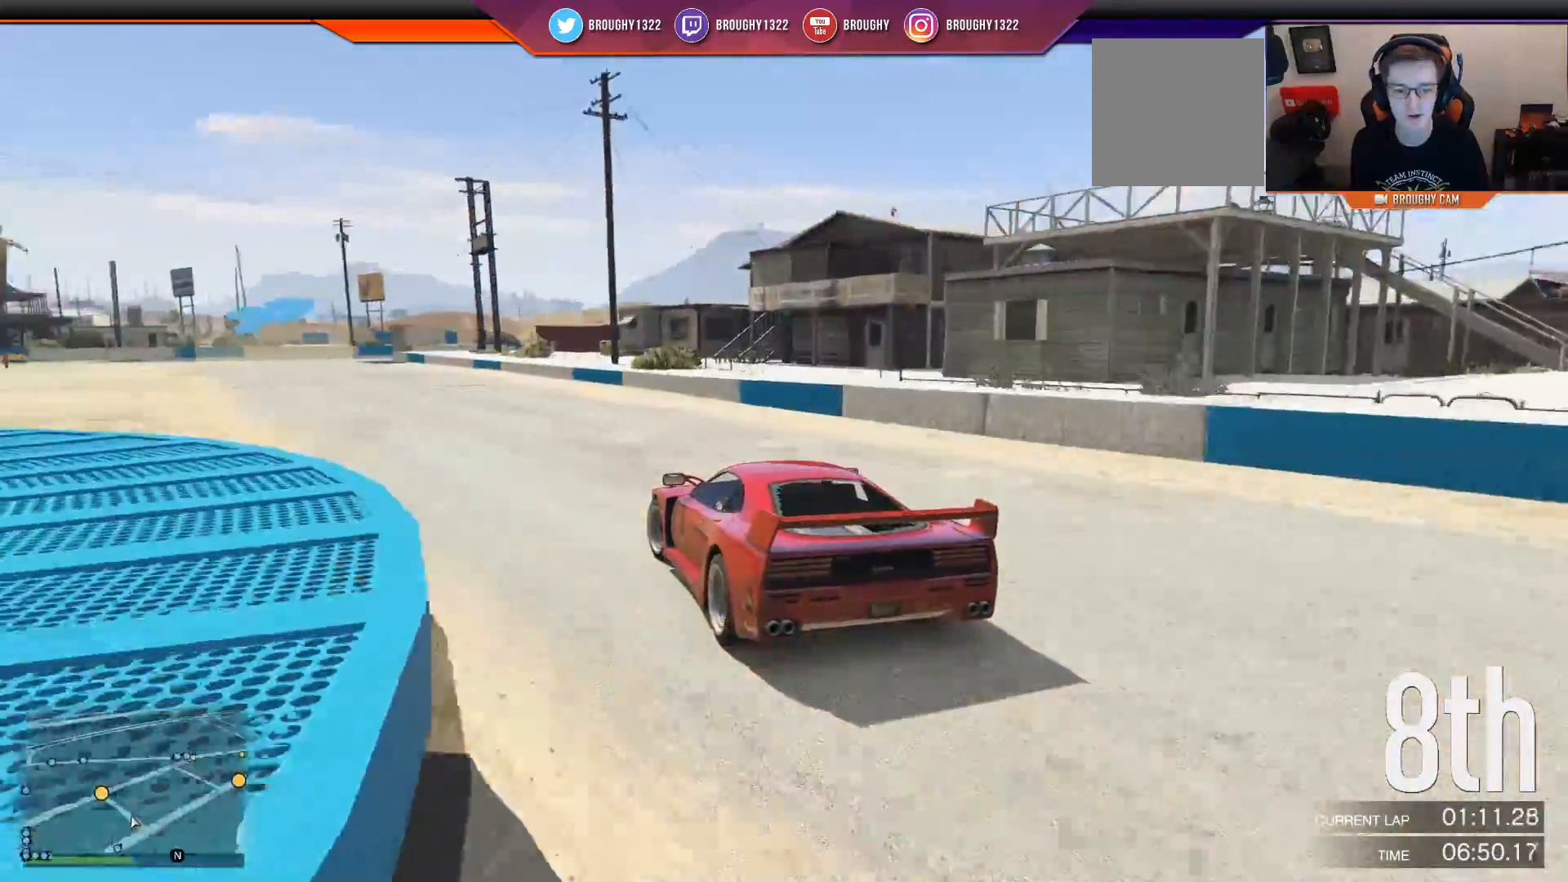
{"buttons": ["R2"], "left_stick": "center", "right_stick": "center", "events": [[33, "left_stick", "up-left"], [467, "left_stick", "center"]]}
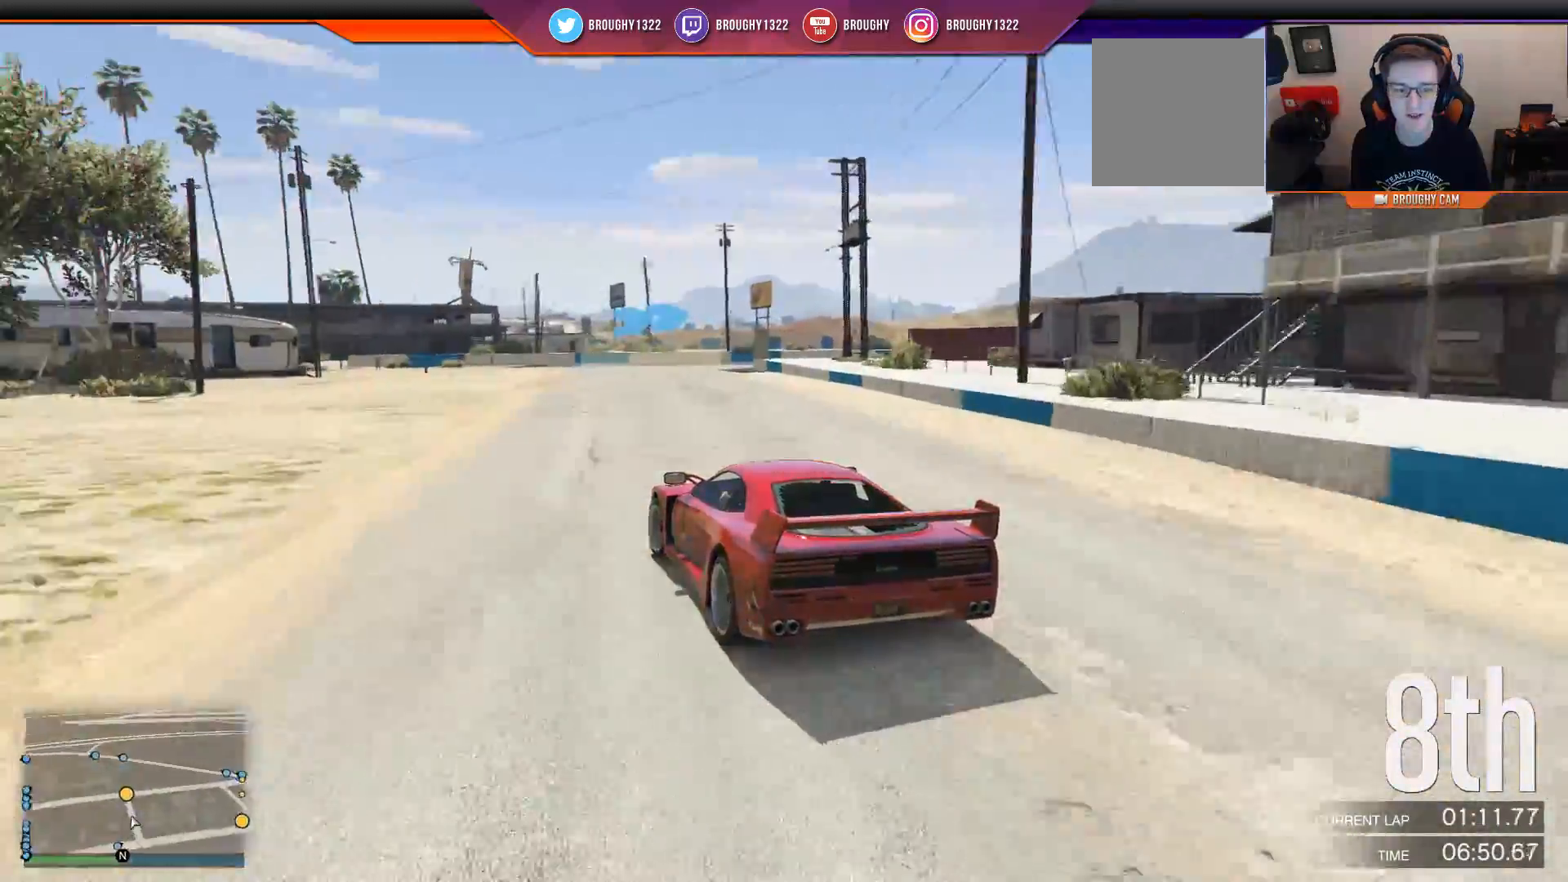
{"buttons": ["R2"], "left_stick": "center", "right_stick": "center", "events": [[233, "left_stick", "right"], [483, "left_stick", "center"]]}
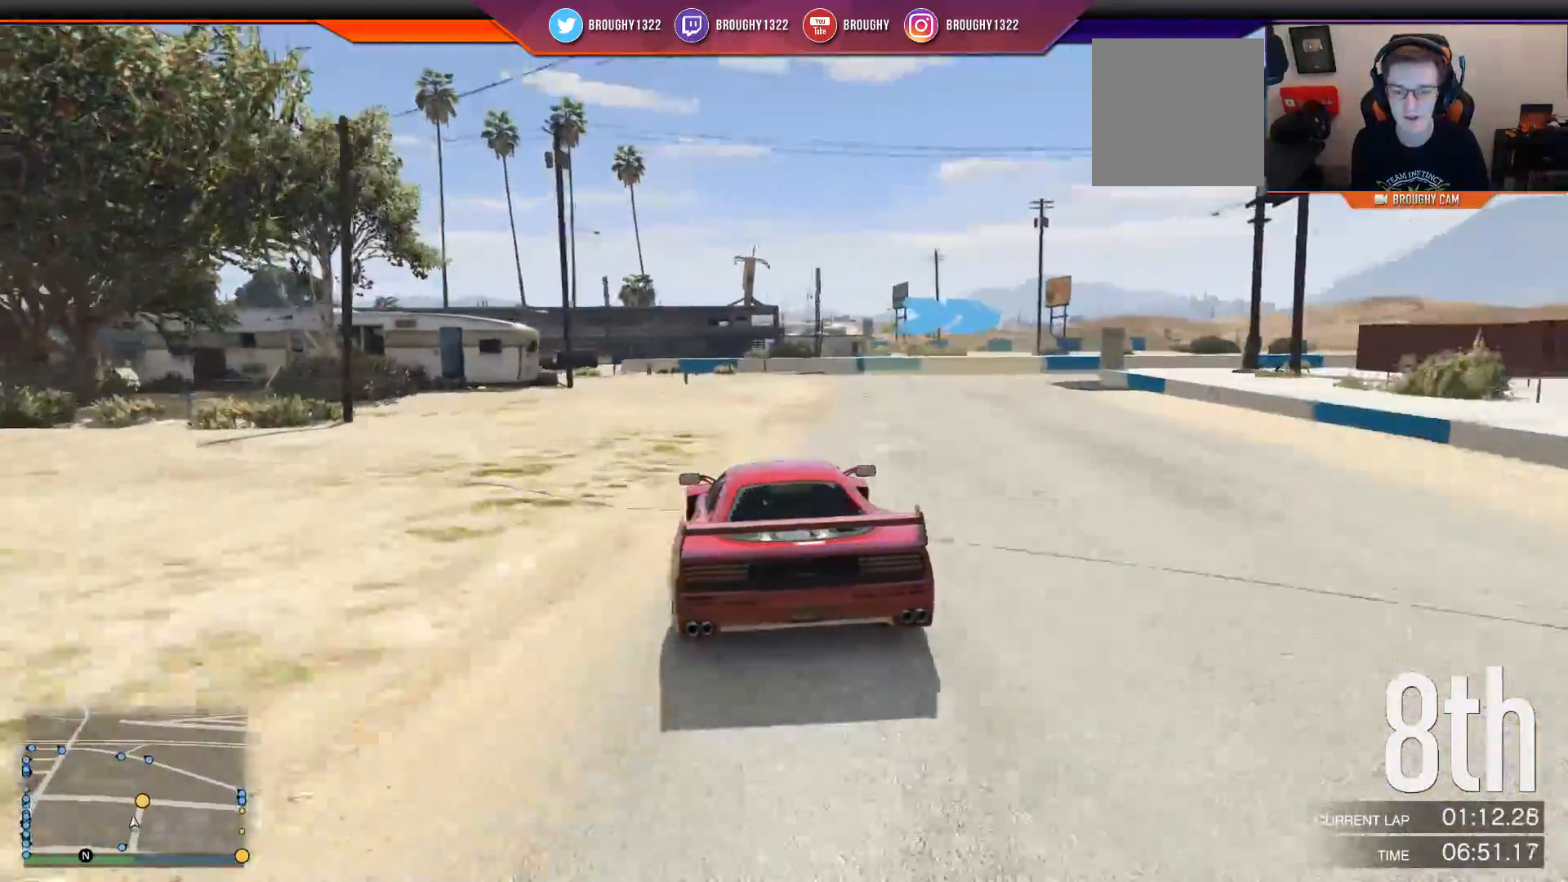
{"buttons": [], "left_stick": "right", "right_stick": "center", "events": [[17, "left_stick", "right"], [83, "R2", "up"]]}
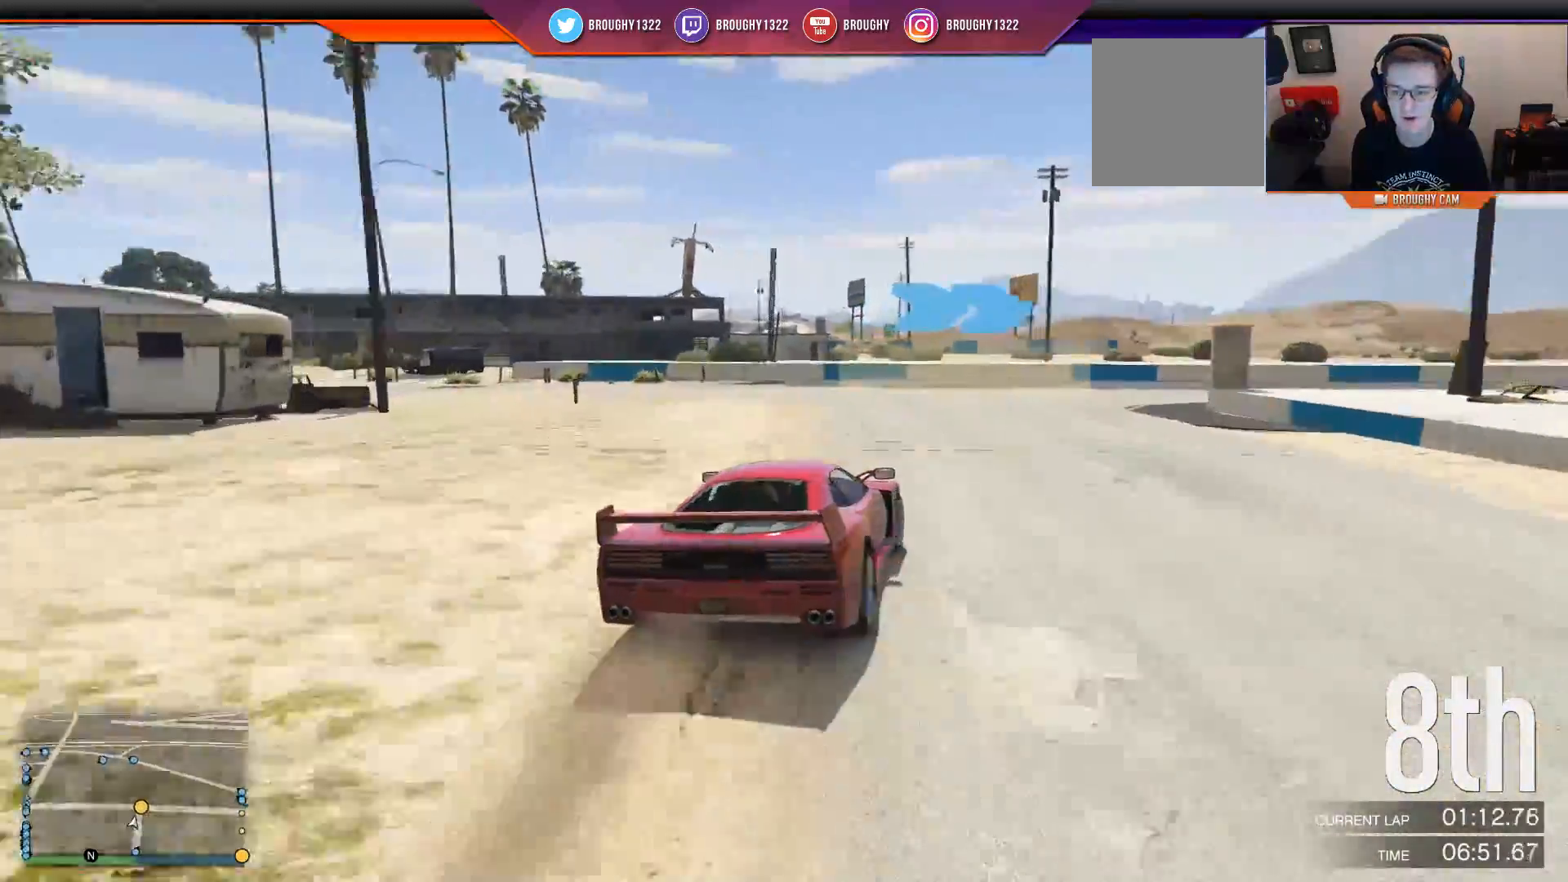
{"buttons": [], "left_stick": "right", "right_stick": "center", "events": []}
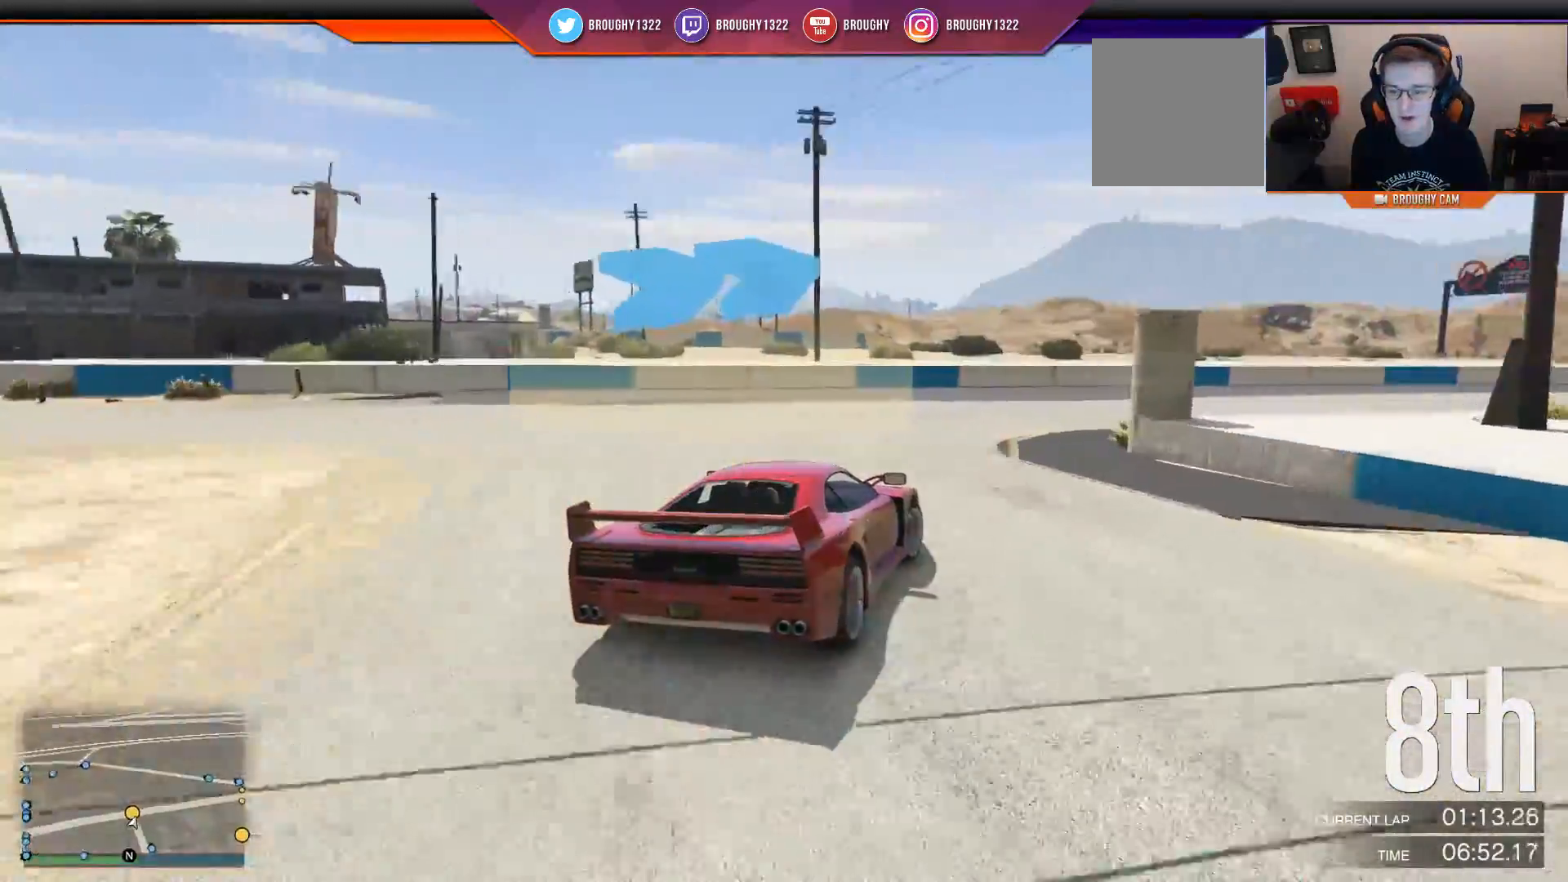
{"buttons": ["R2"], "left_stick": "right", "right_stick": "center", "events": [[17, "R2", "down"], [284, "left_stick", "center"], [350, "left_stick", "right"]]}
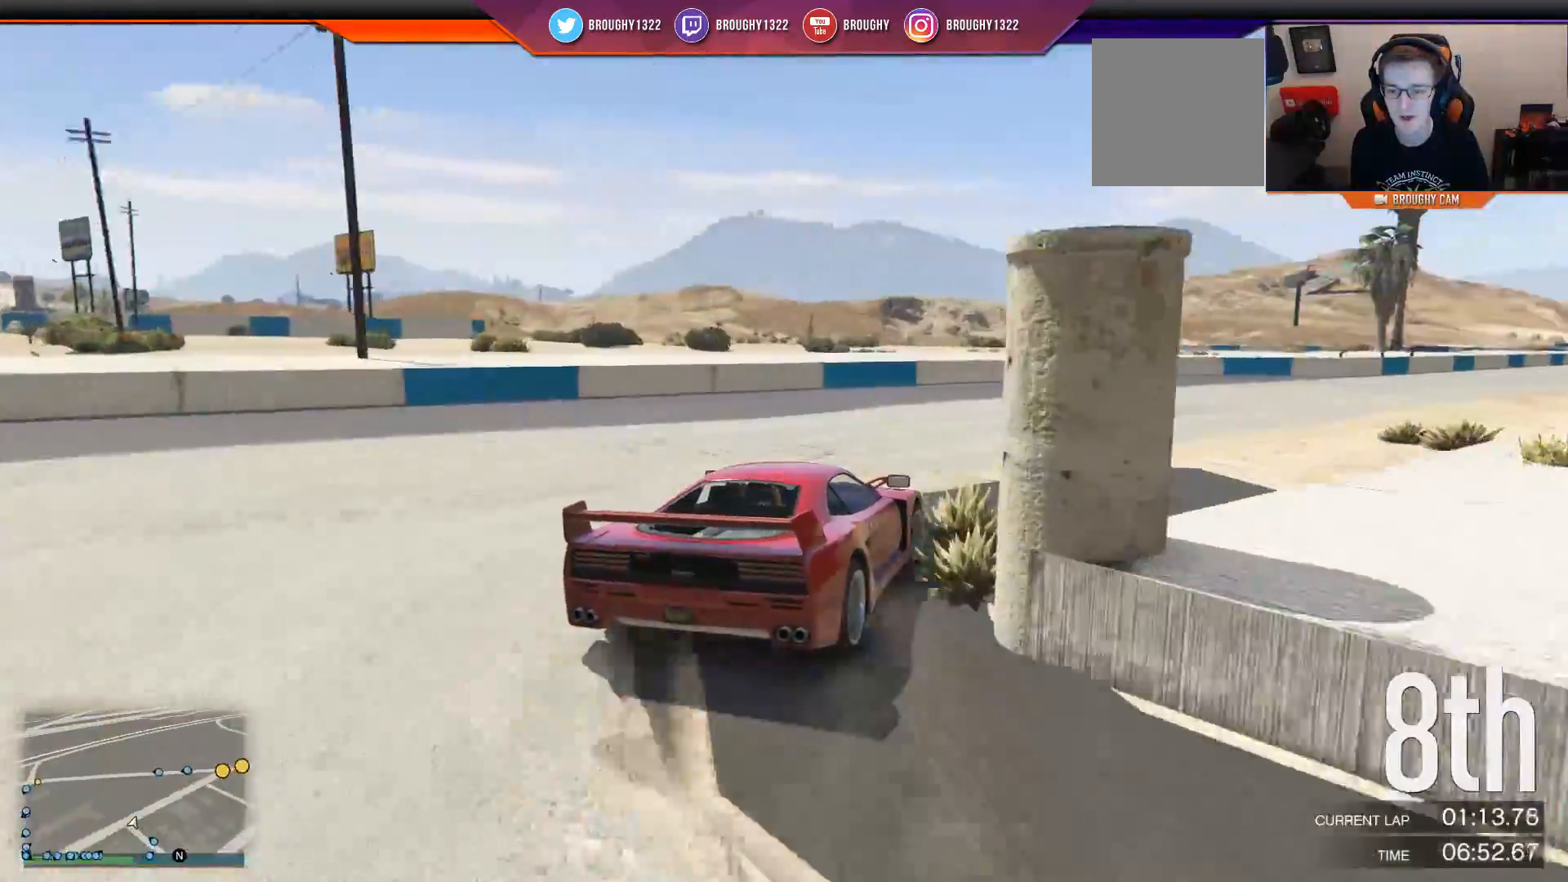
{"buttons": ["R2"], "left_stick": "right", "right_stick": "center", "events": [[33, "left_stick", "center"], [133, "left_stick", "right"]]}
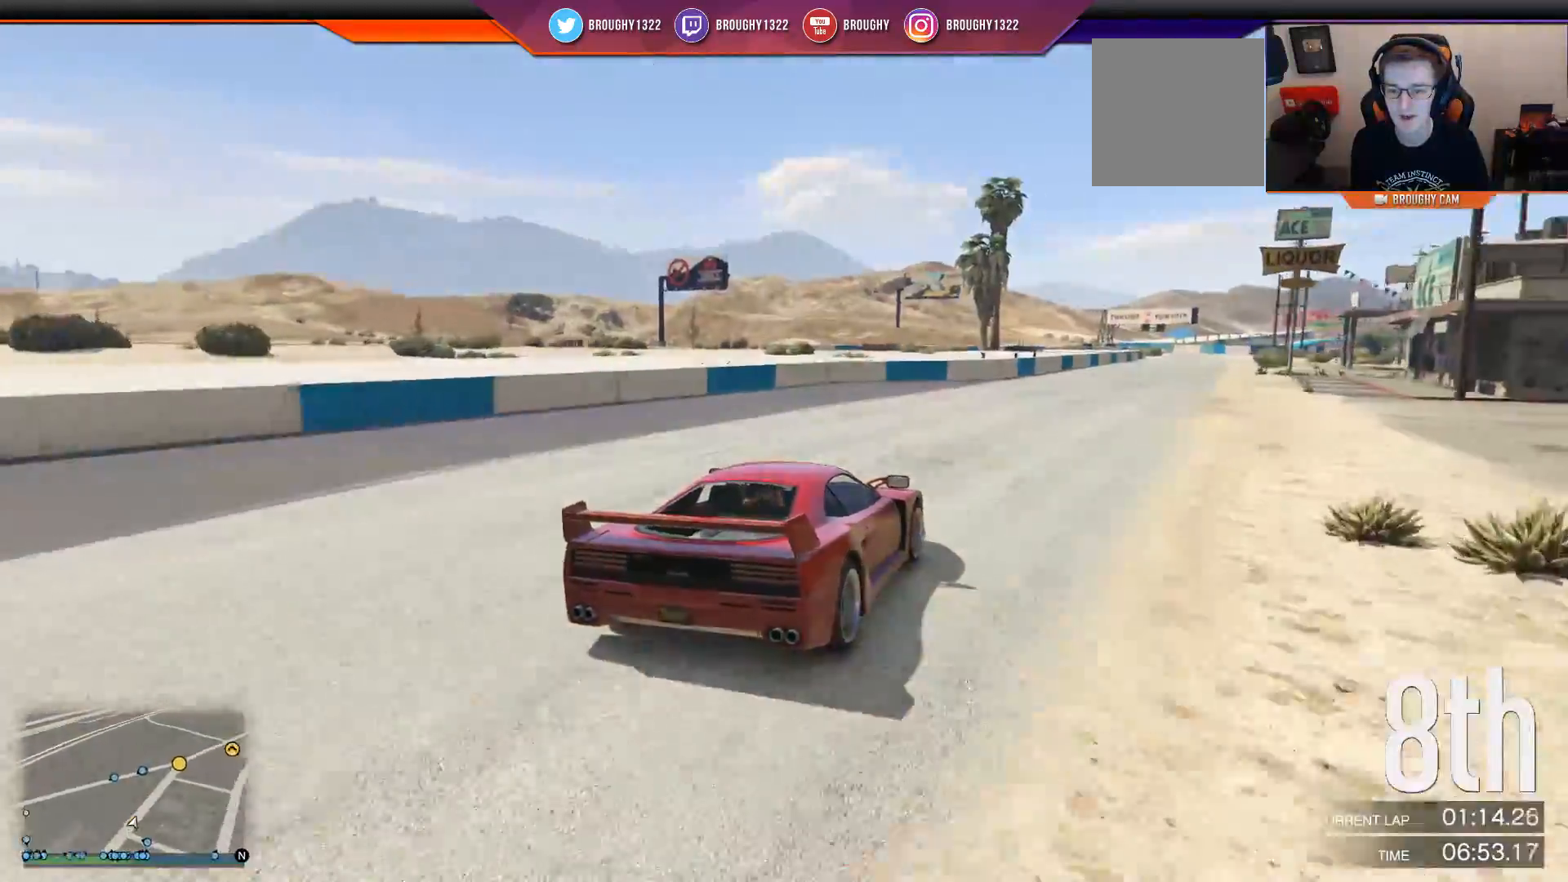
{"buttons": ["R2"], "left_stick": "right", "right_stick": "center", "events": [[133, "left_stick", "center"], [400, "left_stick", "right"]]}